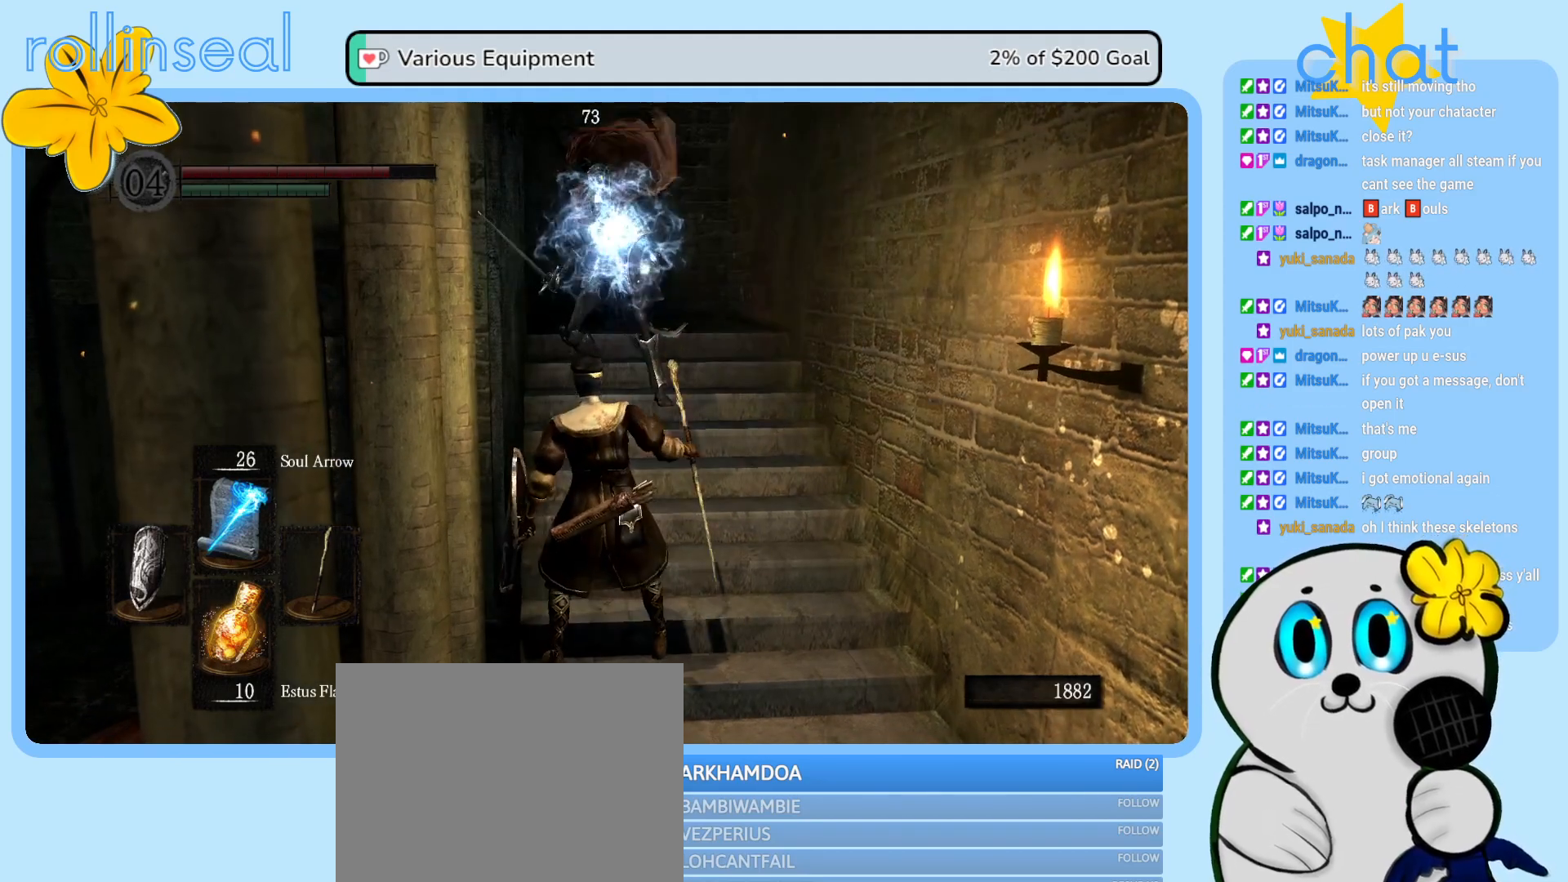
Gameplay with a controller (Xbox layout); each line is a JSON object with the inputs held at the frame after it. "events" lists button and stick changes between this image and that frame as [ms after this image, input, new state], when the widget could be followed in between. Not read: L3 R3.
{"buttons": [], "left_stick": "down-right", "right_stick": "center", "events": []}
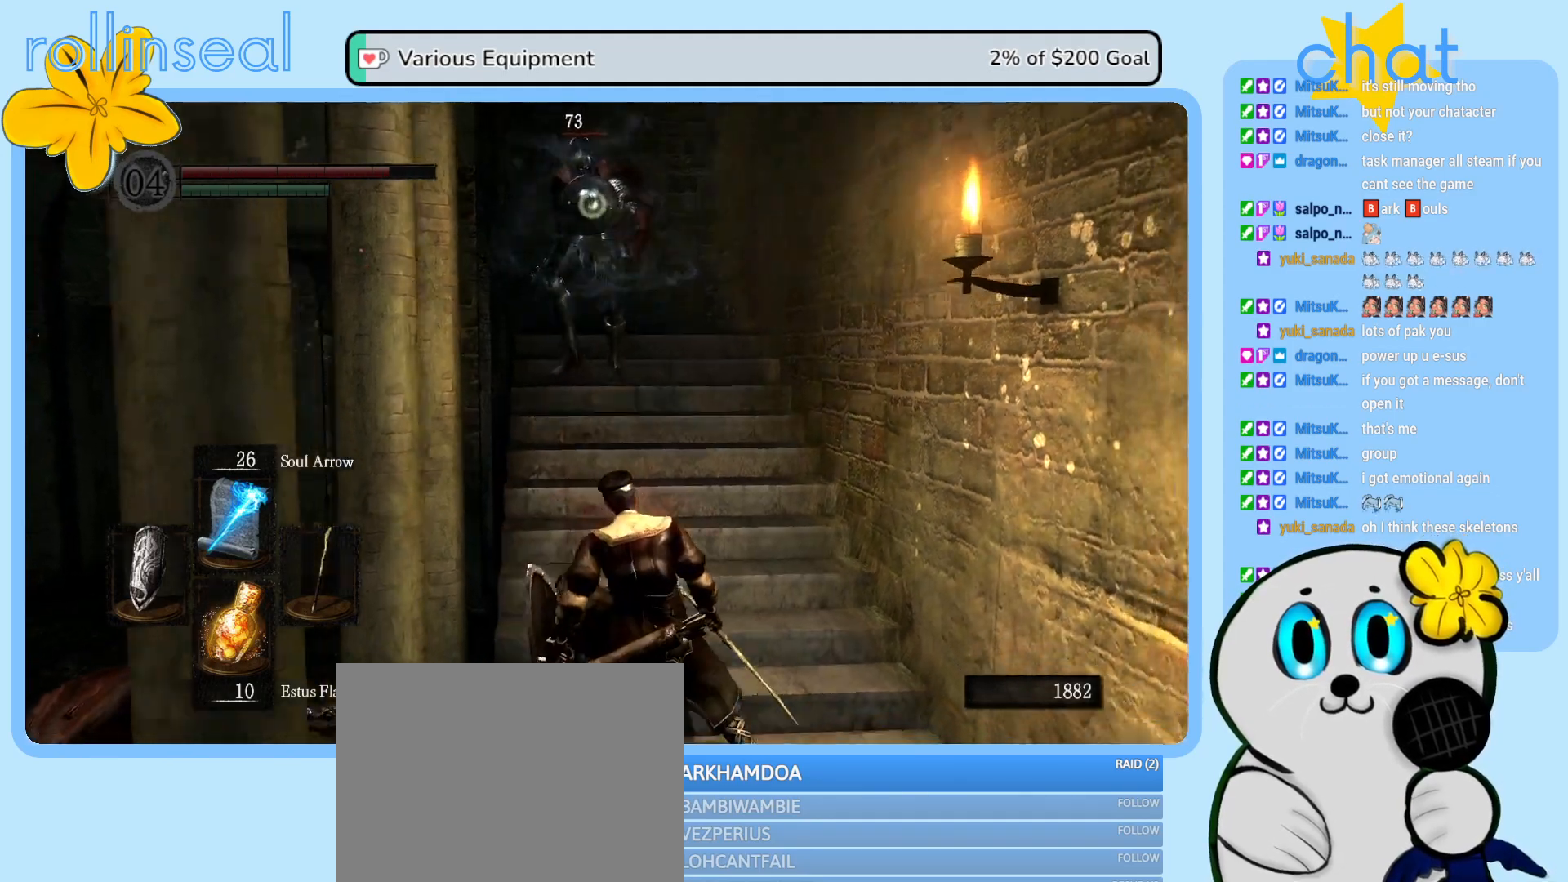
{"buttons": [], "left_stick": "center", "right_stick": "center", "events": [[67, "R1", "down"], [233, "R1", "up"], [233, "left_stick", "center"]]}
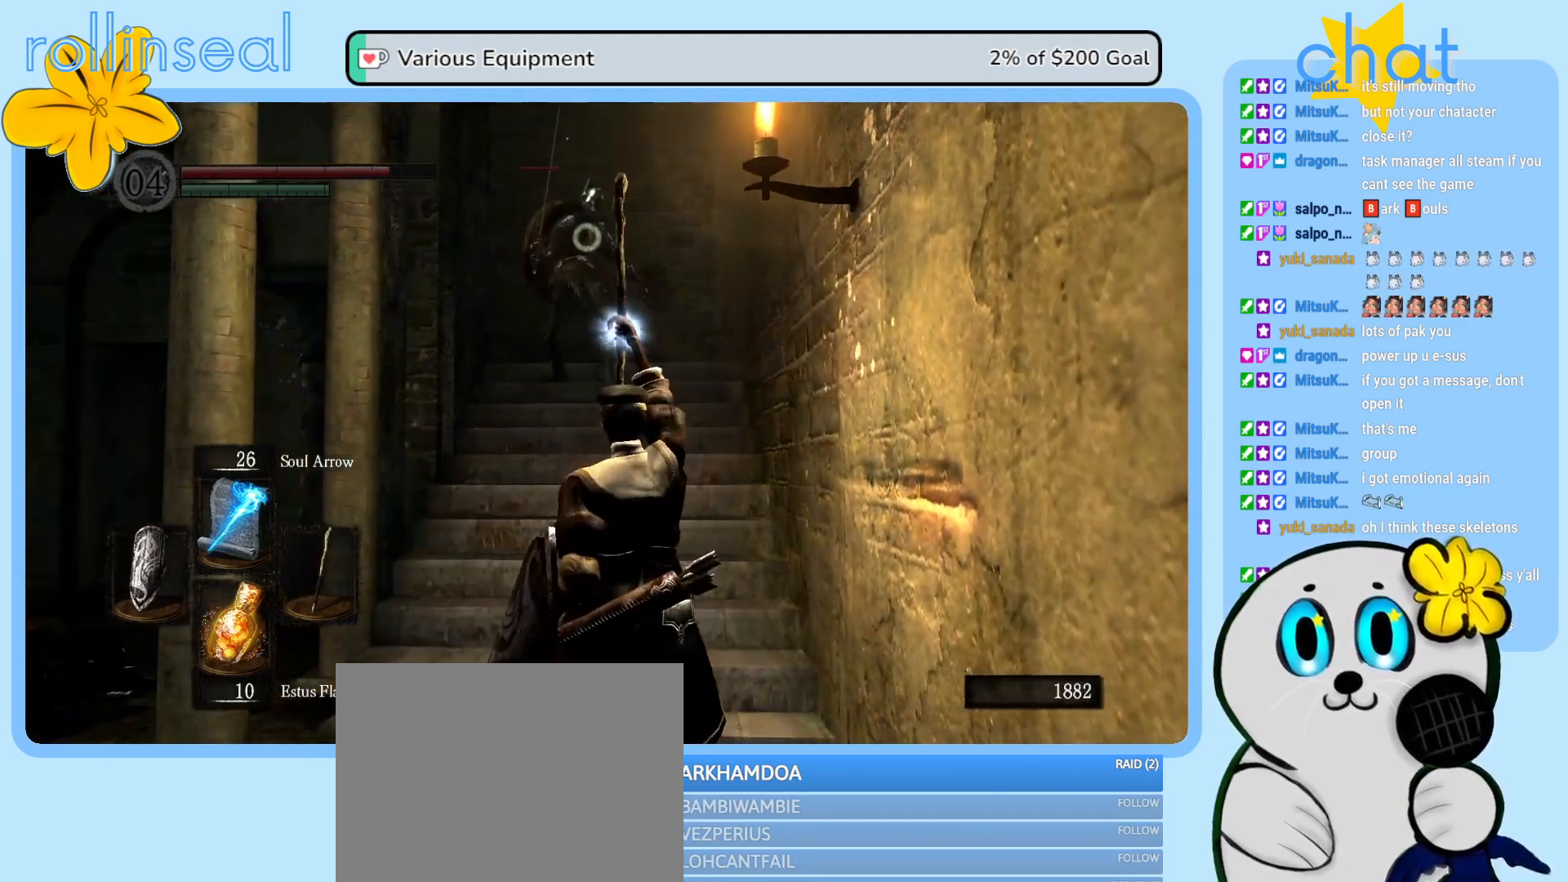
{"buttons": [], "left_stick": "center", "right_stick": "center", "events": []}
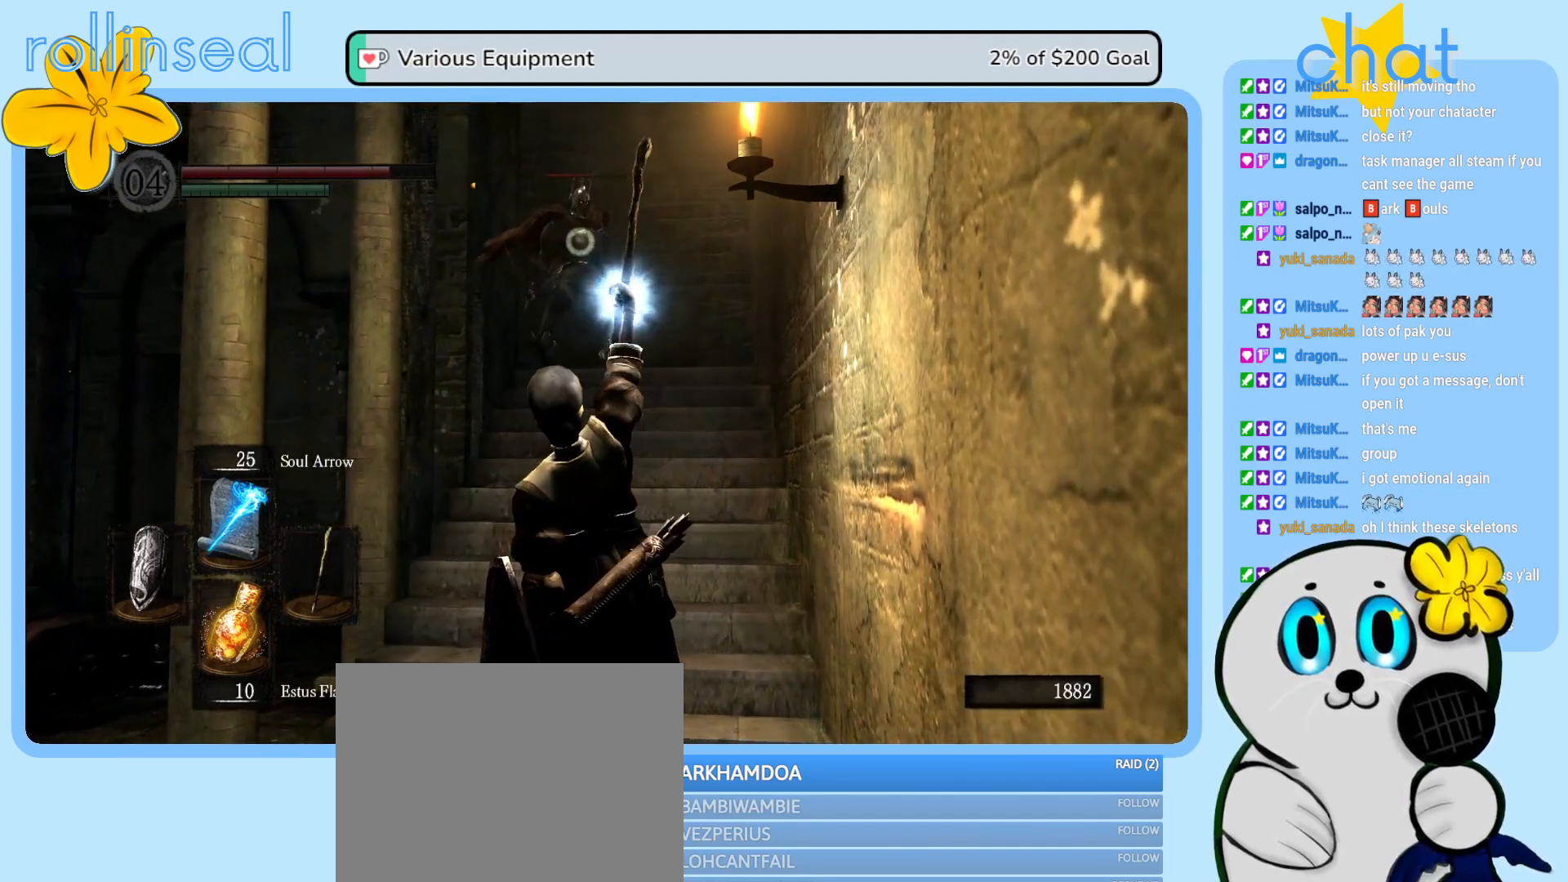
{"buttons": [], "left_stick": "center", "right_stick": "center", "events": []}
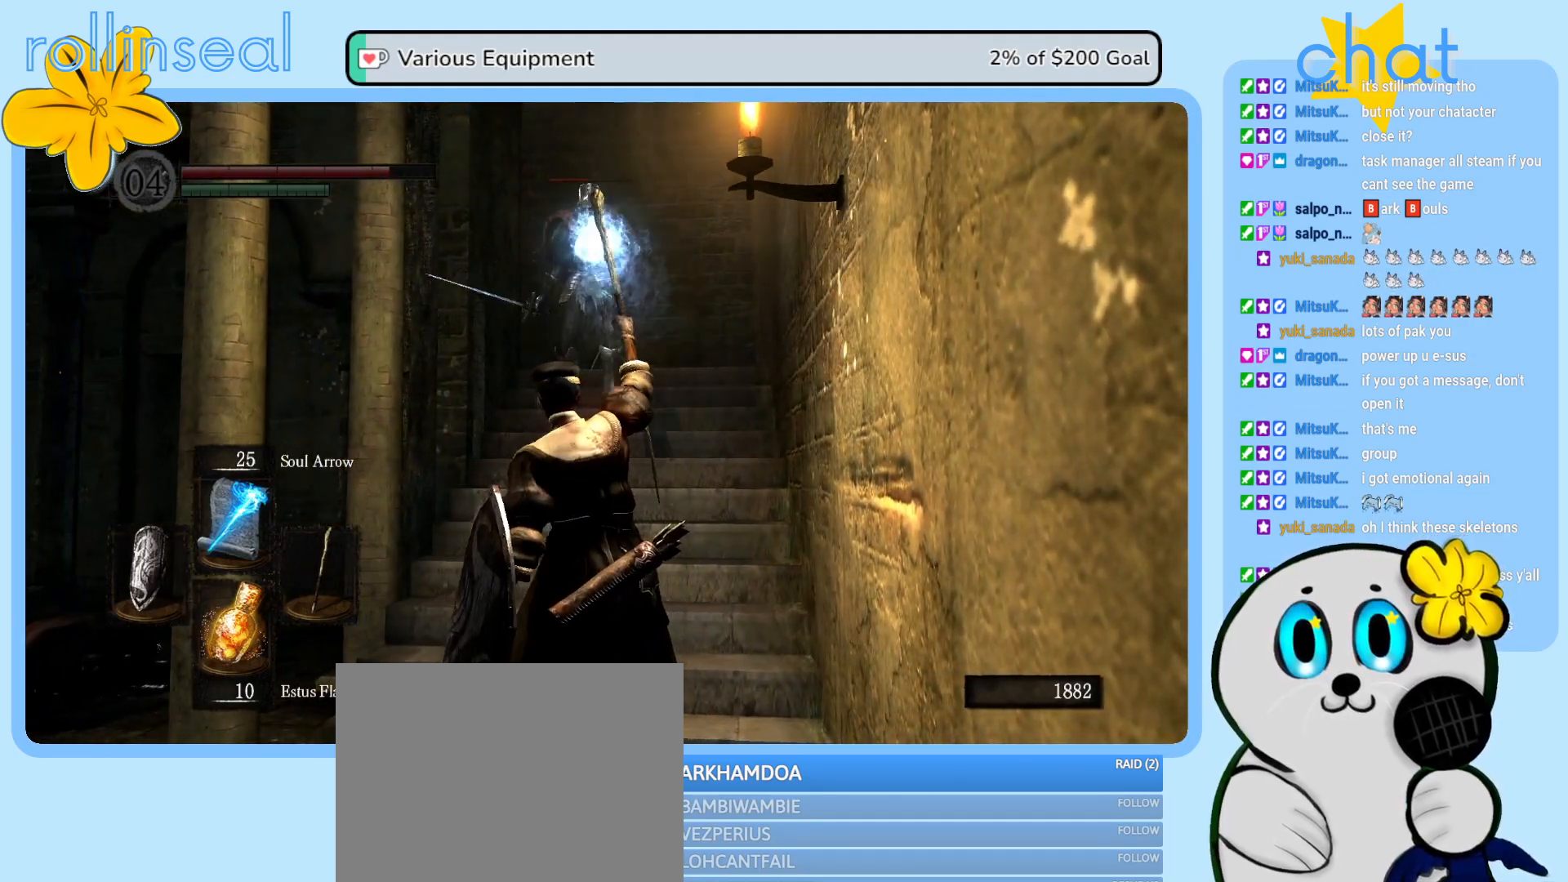
{"buttons": [], "left_stick": "center", "right_stick": "center", "events": []}
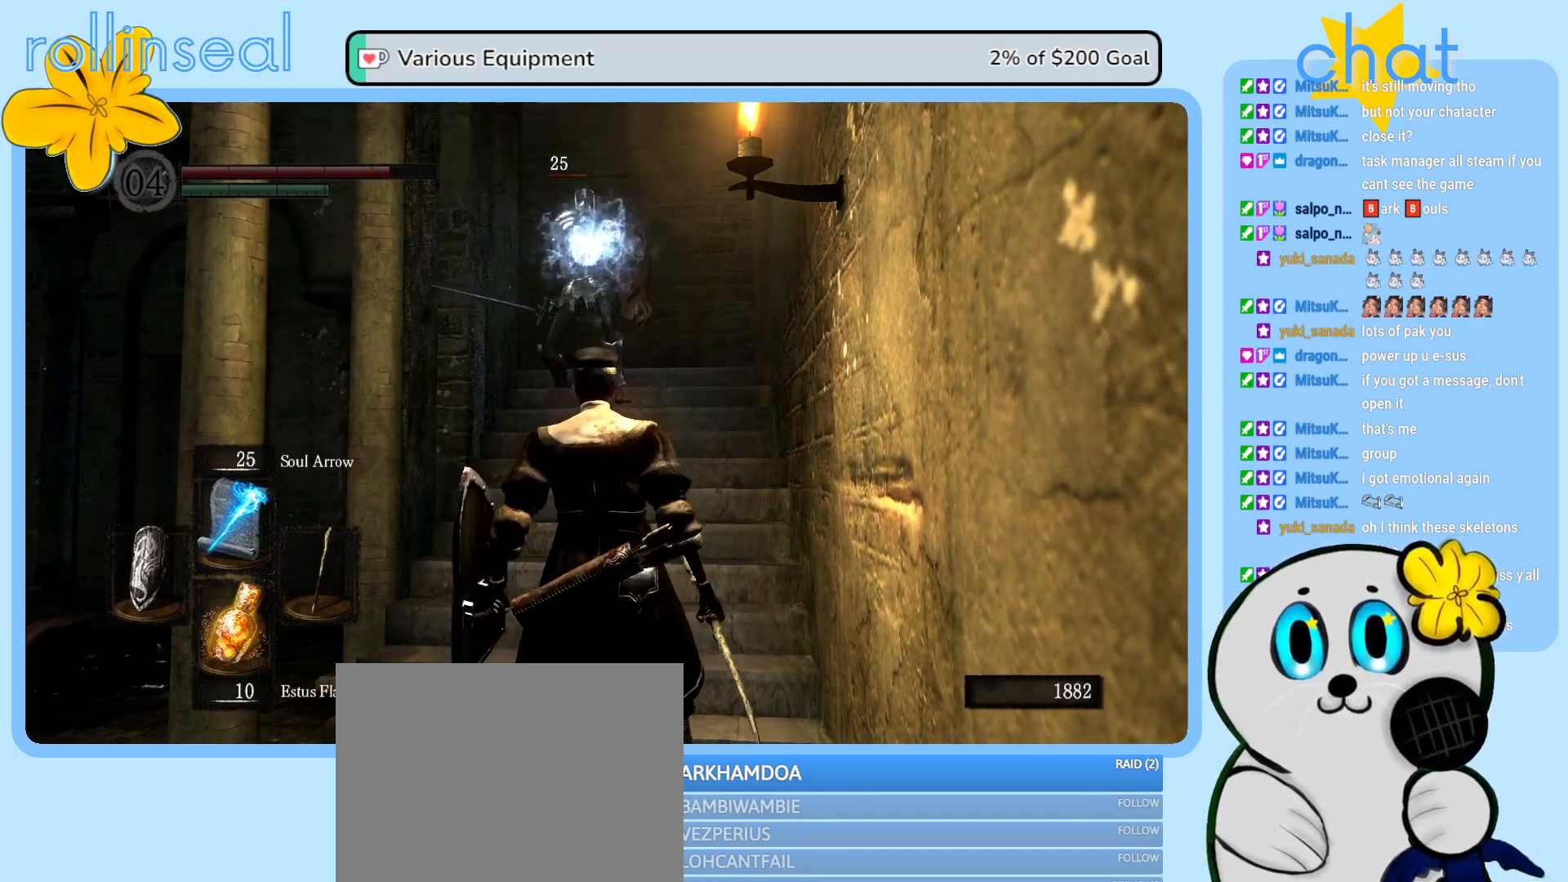
{"buttons": [], "left_stick": "center", "right_stick": "center", "events": [[333, "R1", "down"], [450, "R1", "up"]]}
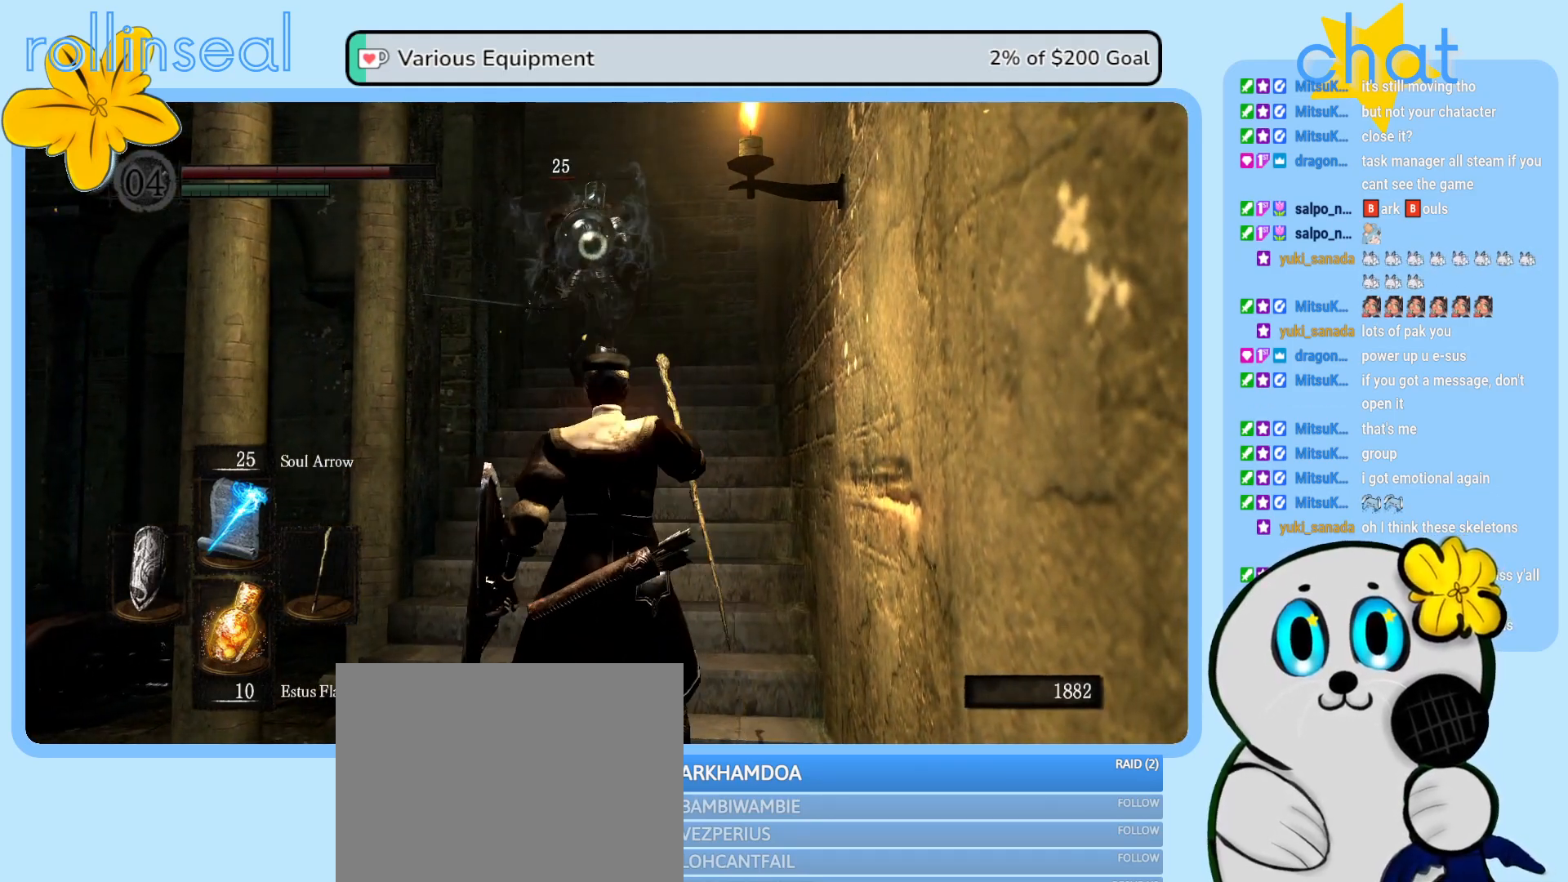
{"buttons": [], "left_stick": "center", "right_stick": "center", "events": []}
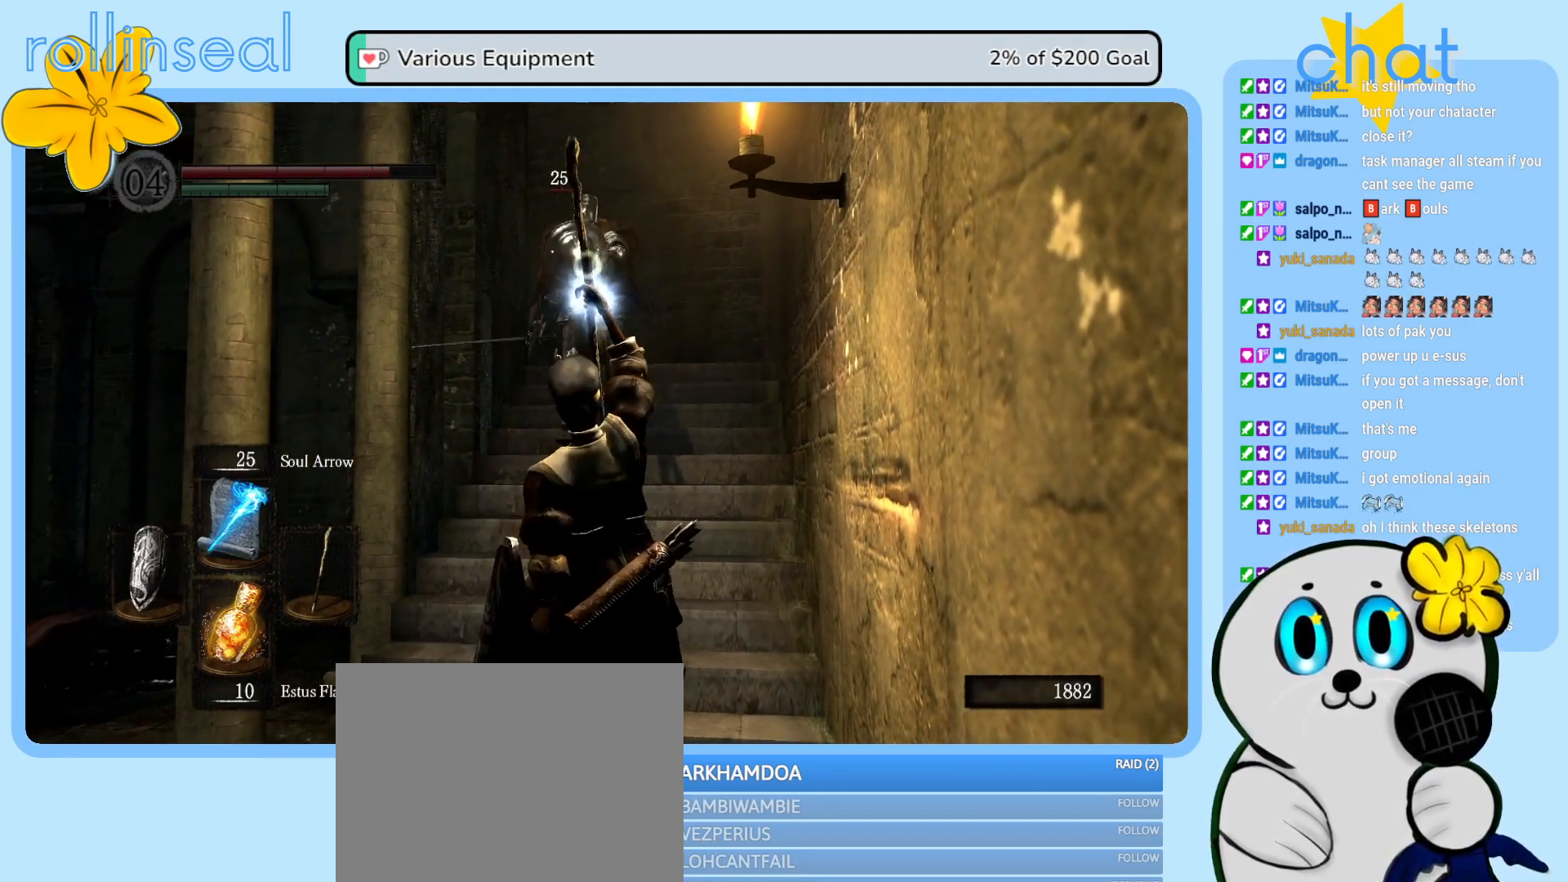
{"buttons": [], "left_stick": "down", "right_stick": "center", "events": [[383, "left_stick", "down"]]}
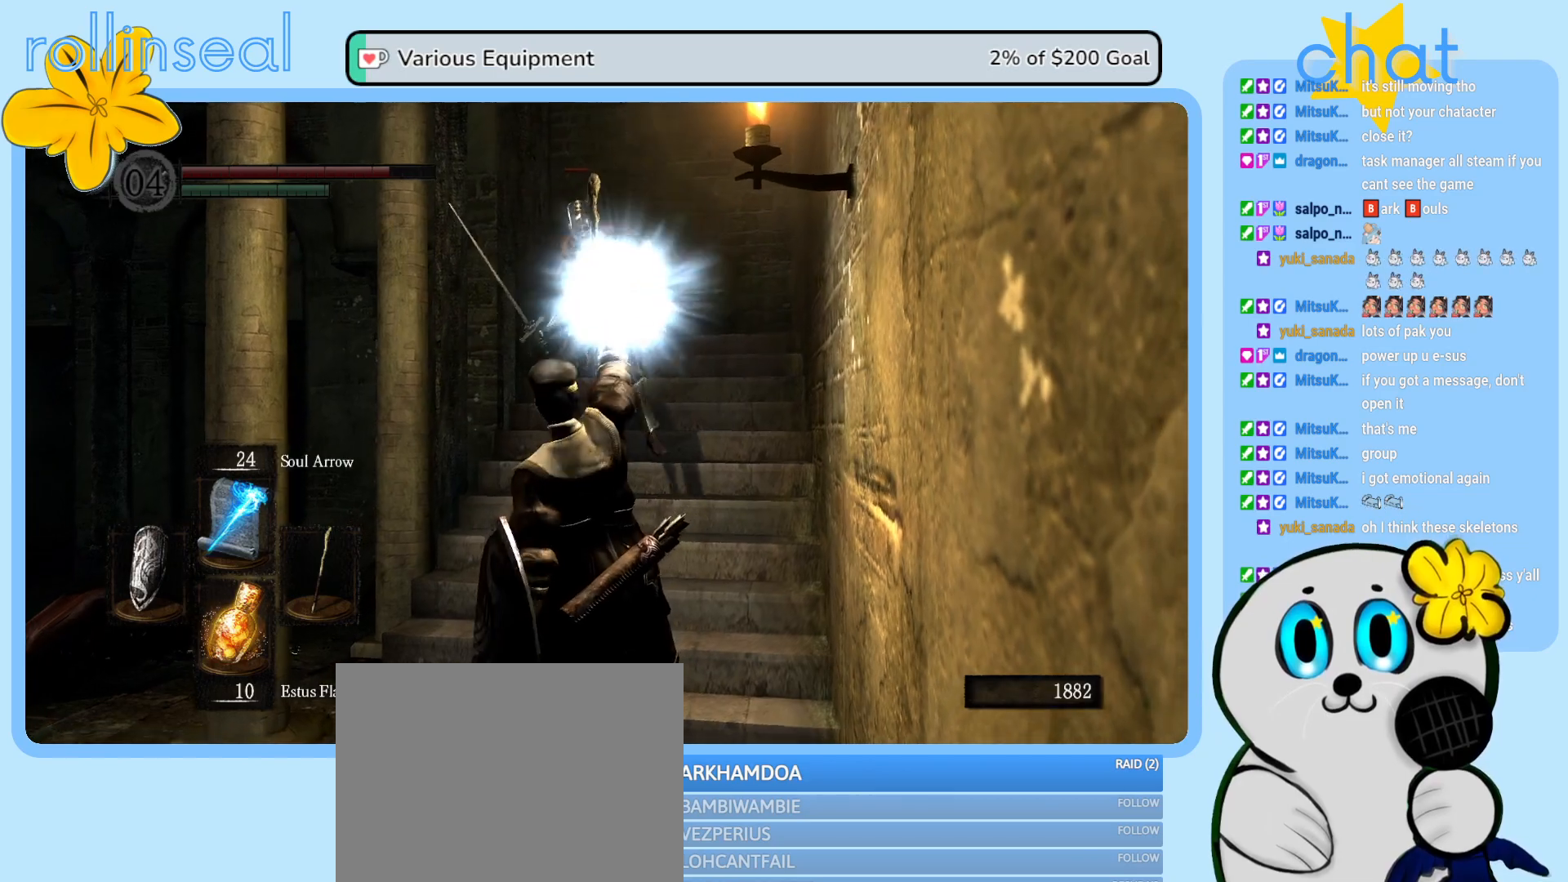
{"buttons": [], "left_stick": "down-left", "right_stick": "center", "events": [[433, "left_stick", "down-left"]]}
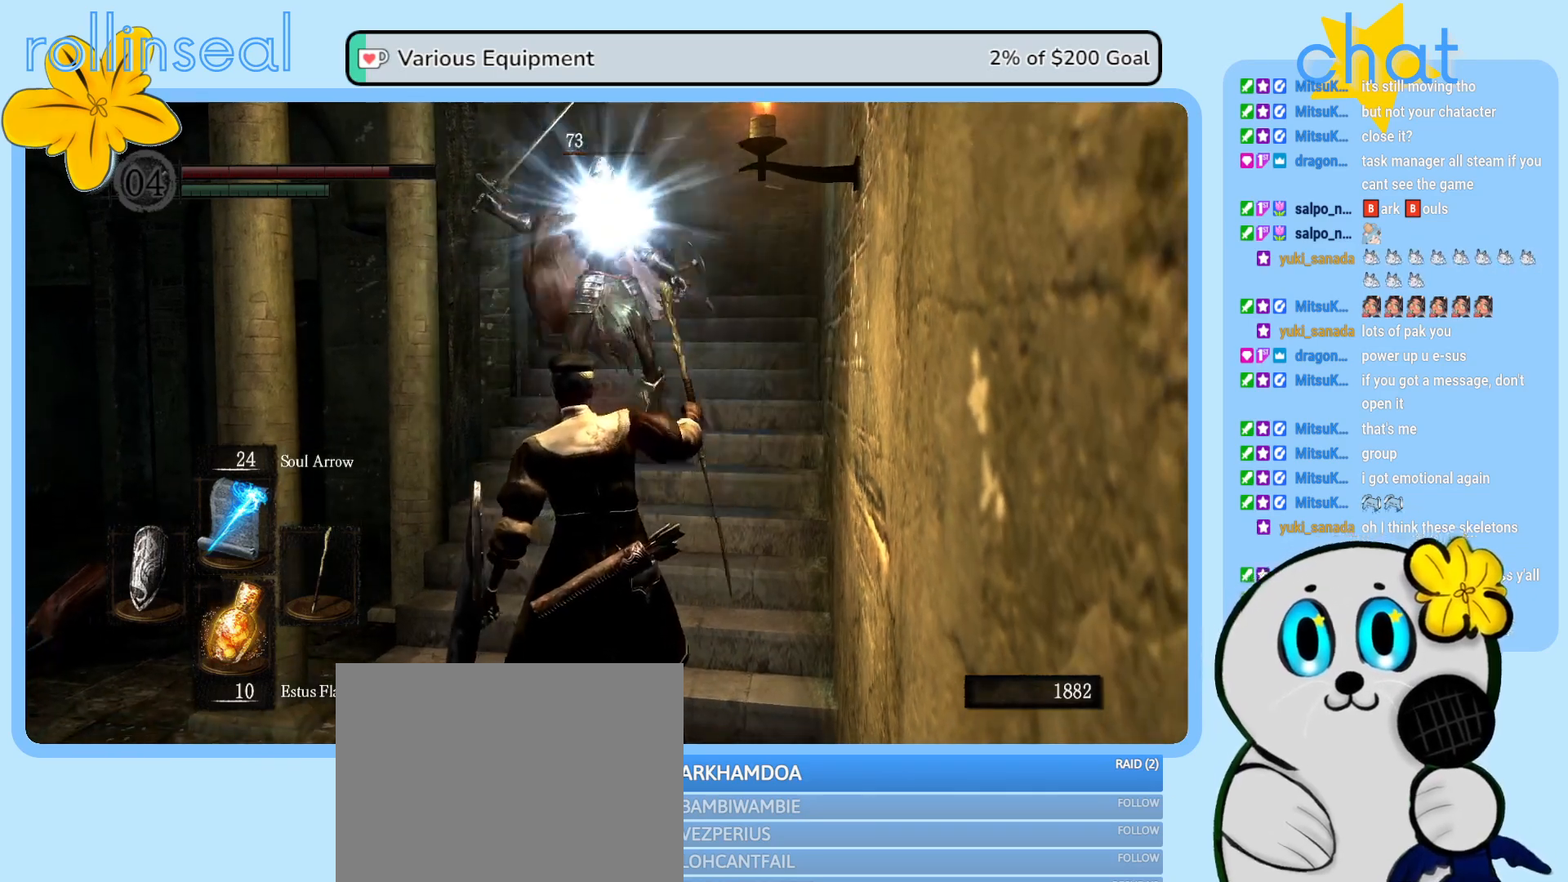
{"buttons": [], "left_stick": "up", "right_stick": "center", "events": [[183, "left_stick", "up-left"], [267, "left_stick", "up"]]}
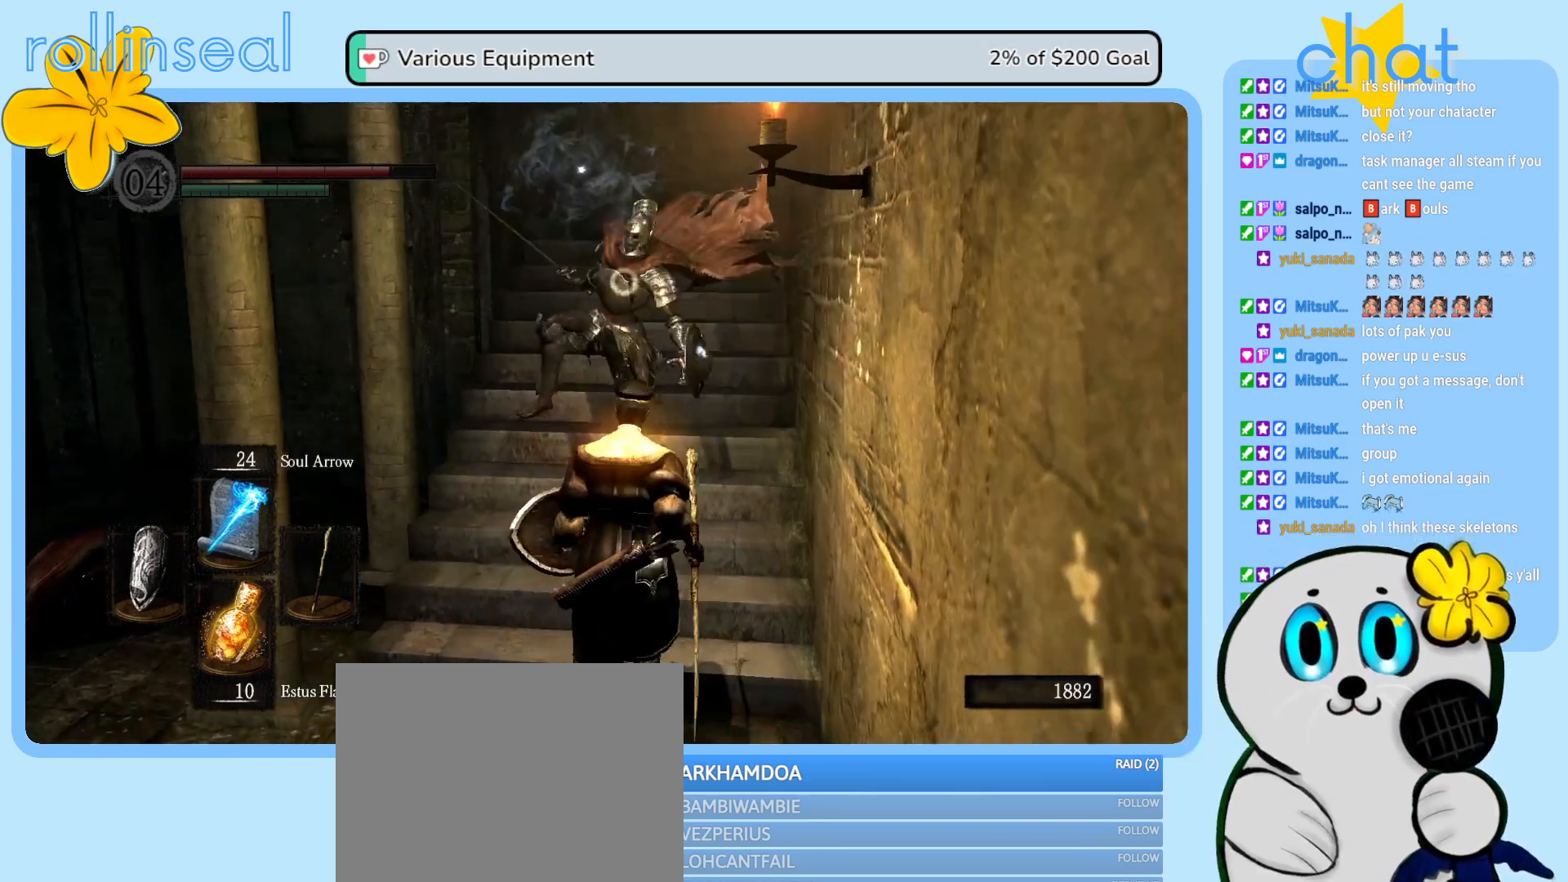
{"buttons": [], "left_stick": "up", "right_stick": "center", "events": [[100, "right_stick", "down"], [300, "right_stick", "center"]]}
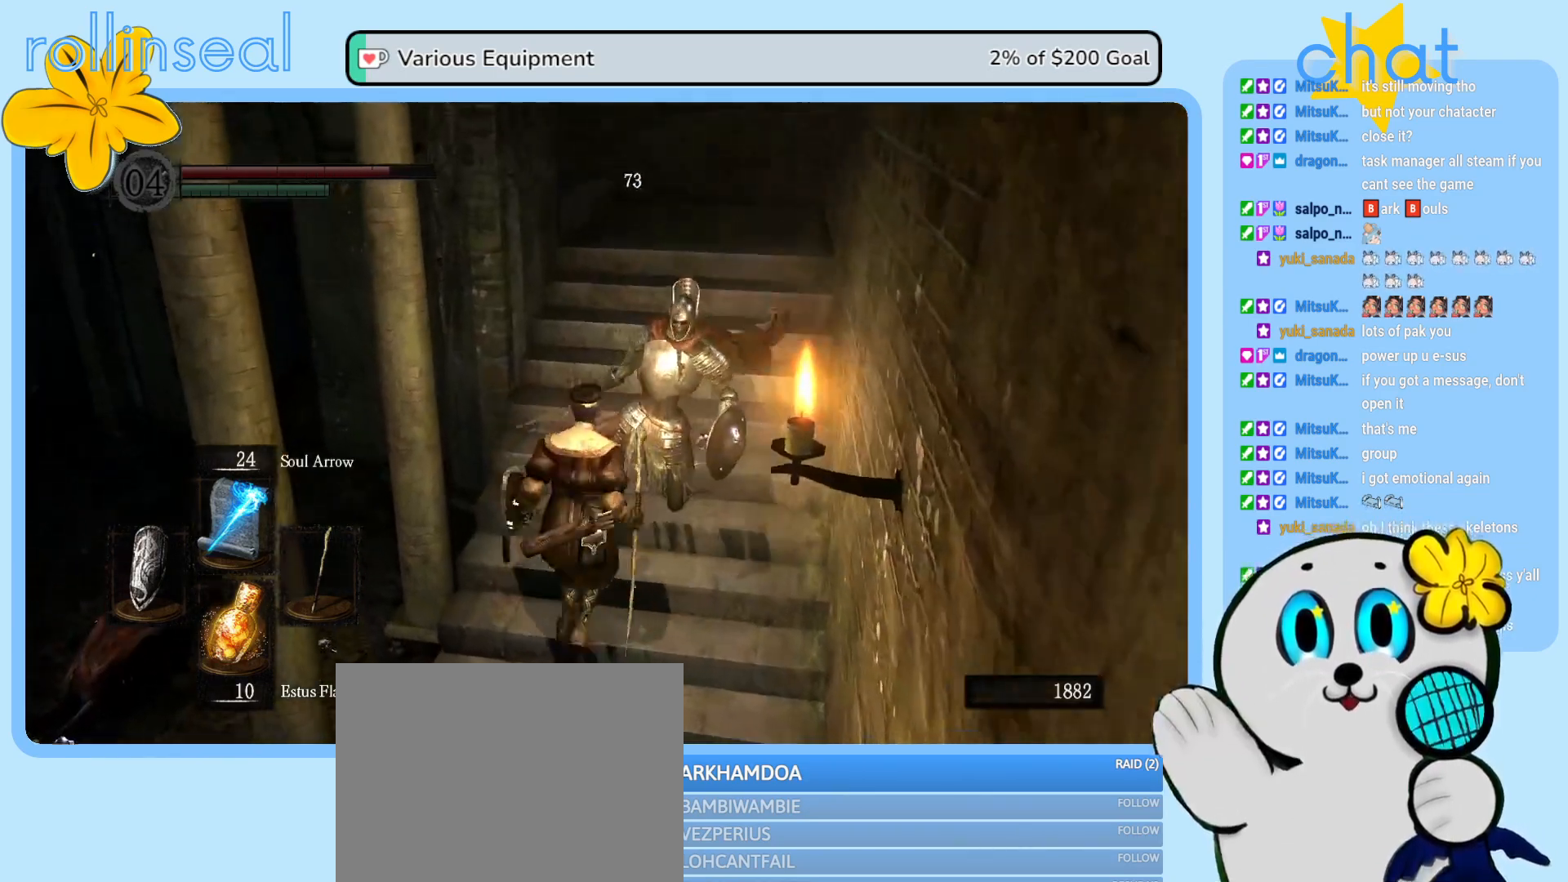
{"buttons": [], "left_stick": "center", "right_stick": "center", "events": [[150, "left_stick", "center"]]}
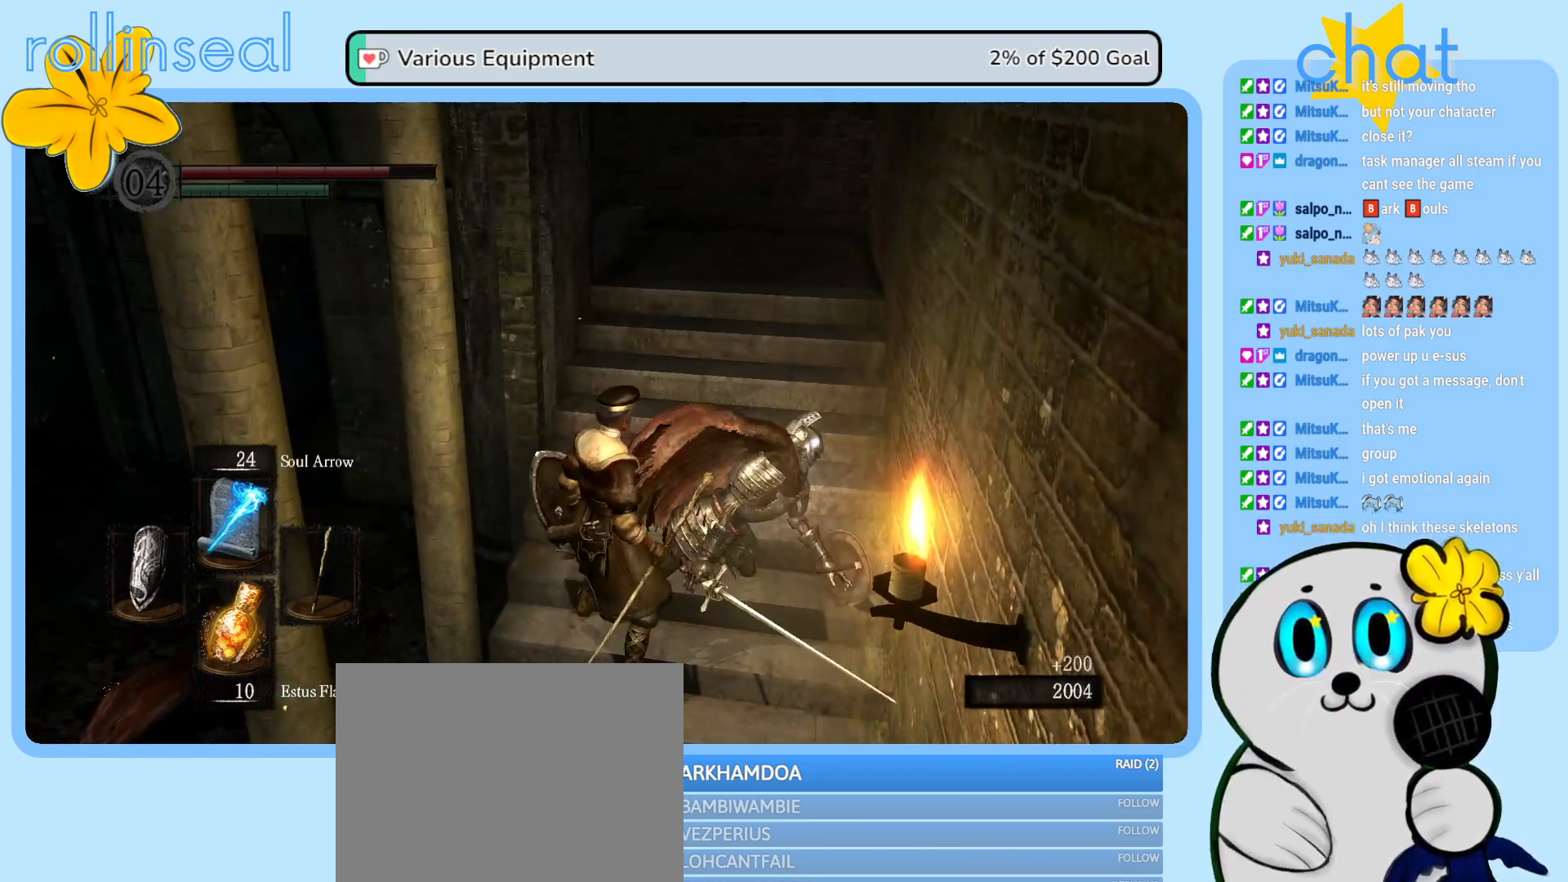
{"buttons": [], "left_stick": "center", "right_stick": "center", "events": []}
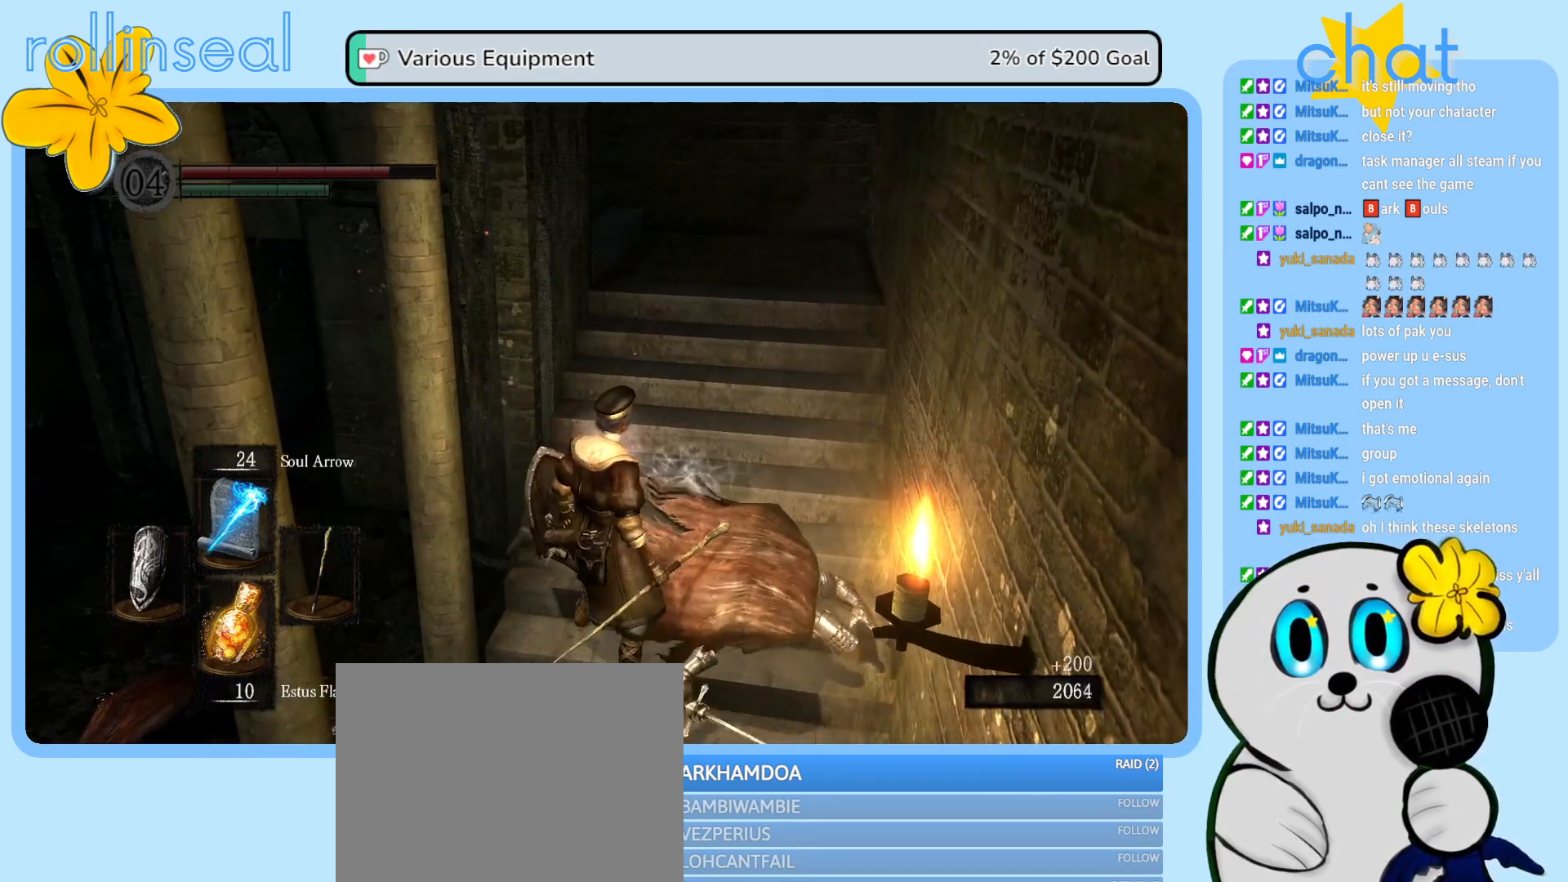
{"buttons": [], "left_stick": "up-right", "right_stick": "center", "events": [[233, "left_stick", "up-right"]]}
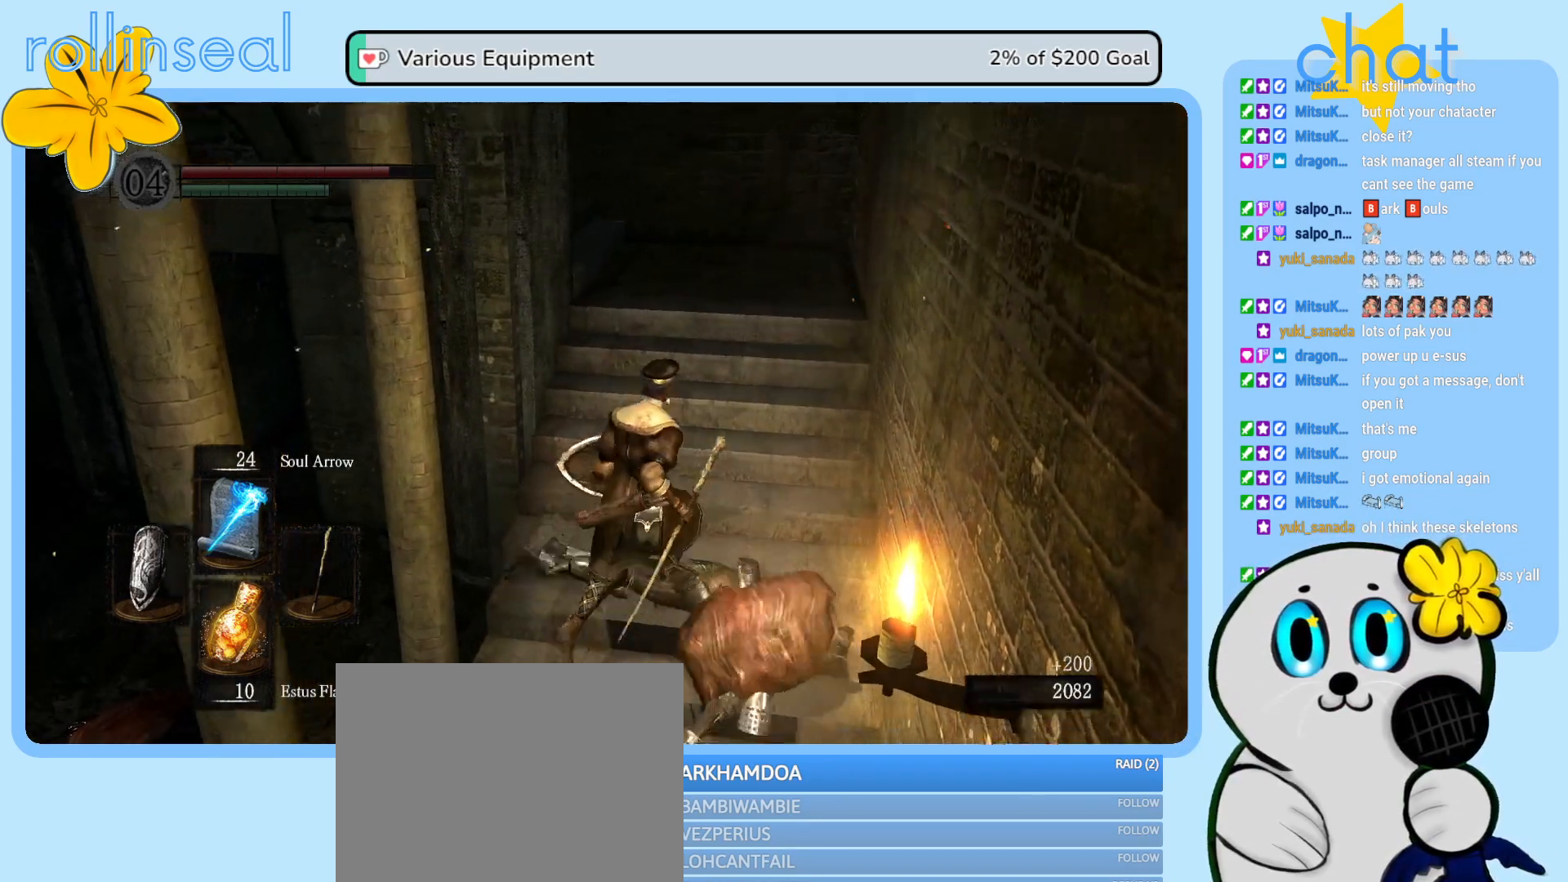
{"buttons": [], "left_stick": "up", "right_stick": "center", "events": [[367, "left_stick", "up"]]}
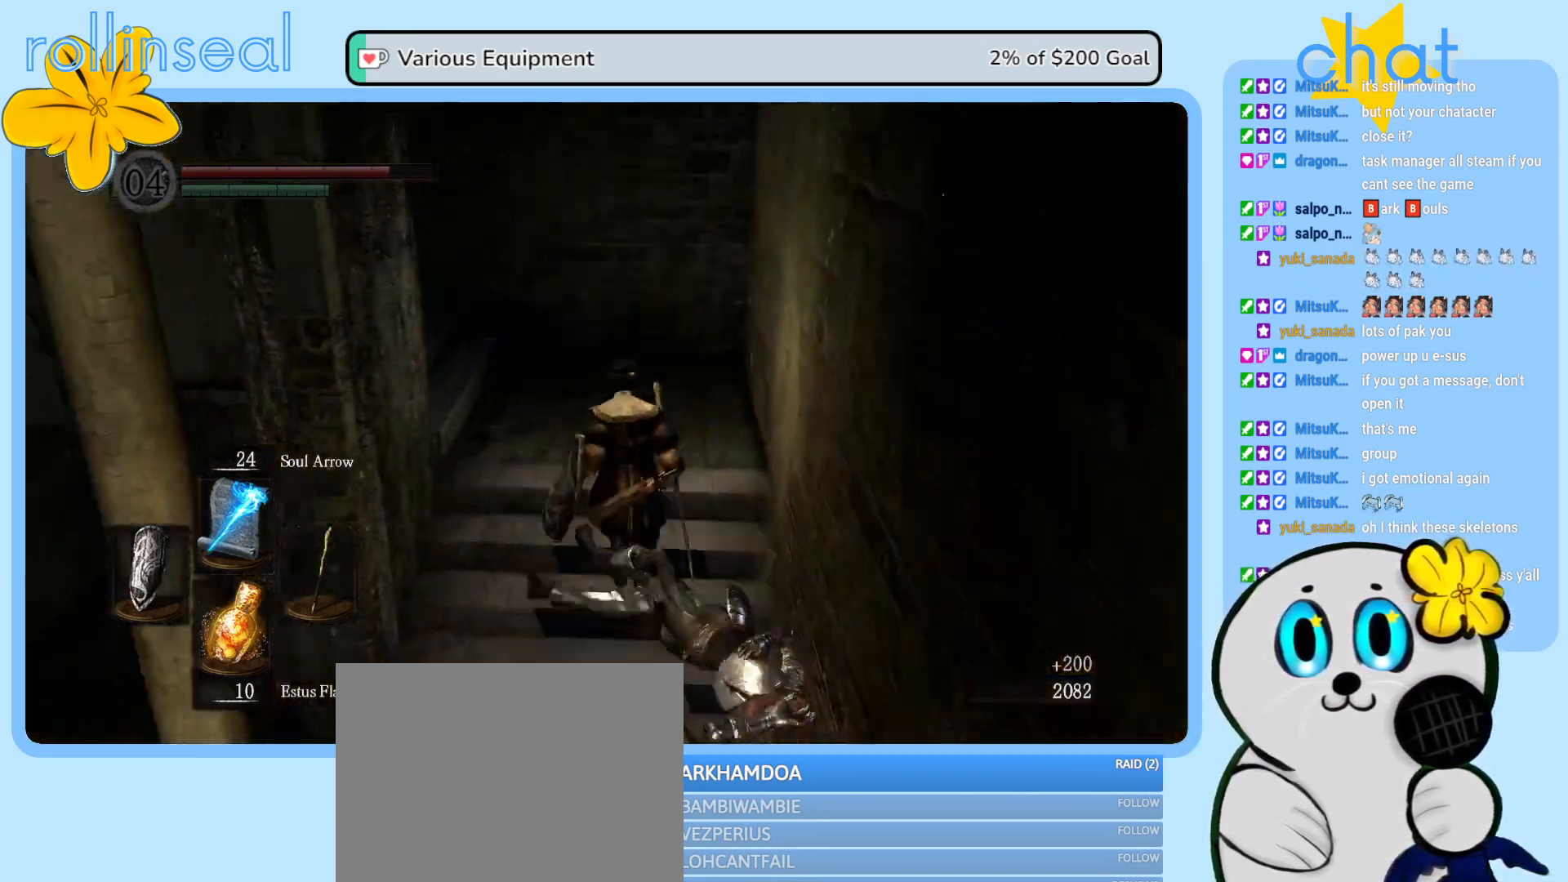
{"buttons": [], "left_stick": "up-left", "right_stick": "left", "events": [[83, "right_stick", "left"], [483, "left_stick", "up-left"]]}
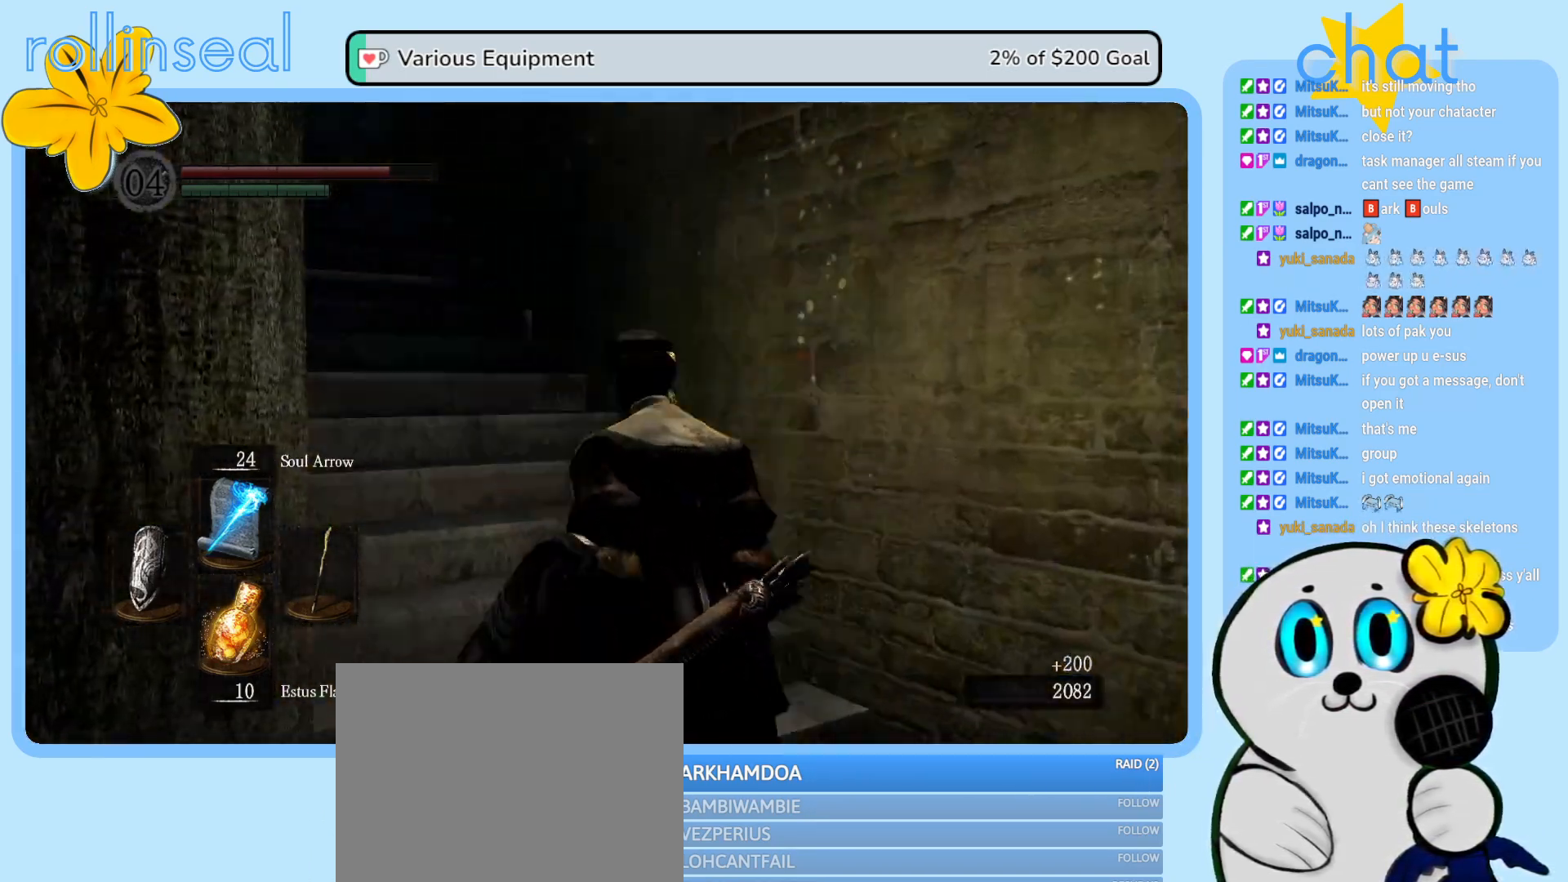
{"buttons": [], "left_stick": "up", "right_stick": "center", "events": [[167, "left_stick", "up"], [167, "right_stick", "center"]]}
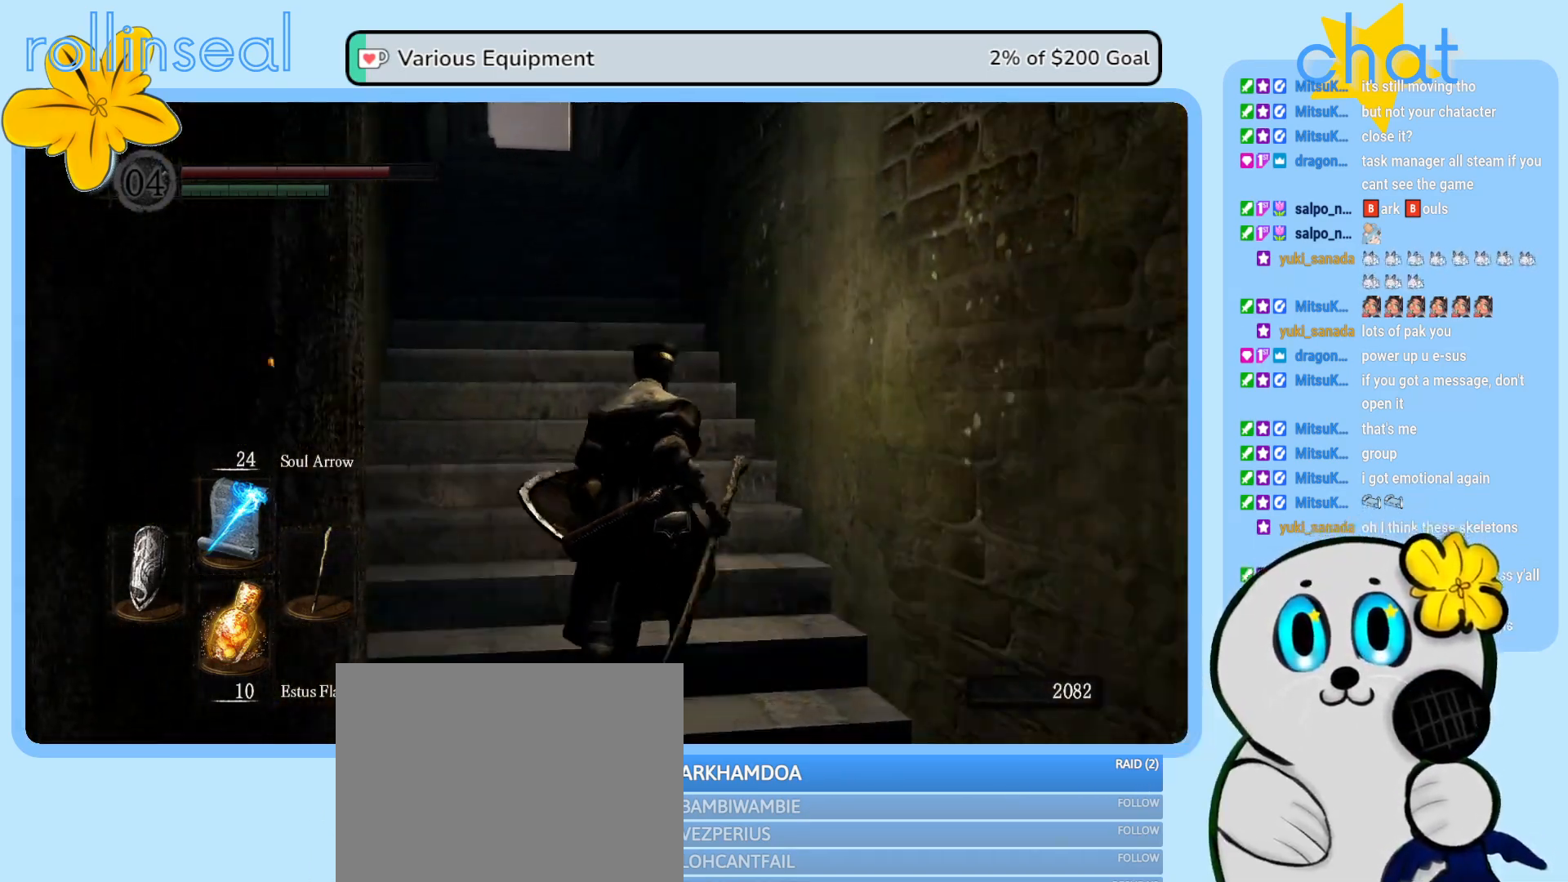
{"buttons": [], "left_stick": "up", "right_stick": "center", "events": [[83, "right_stick", "down-left"], [267, "right_stick", "center"]]}
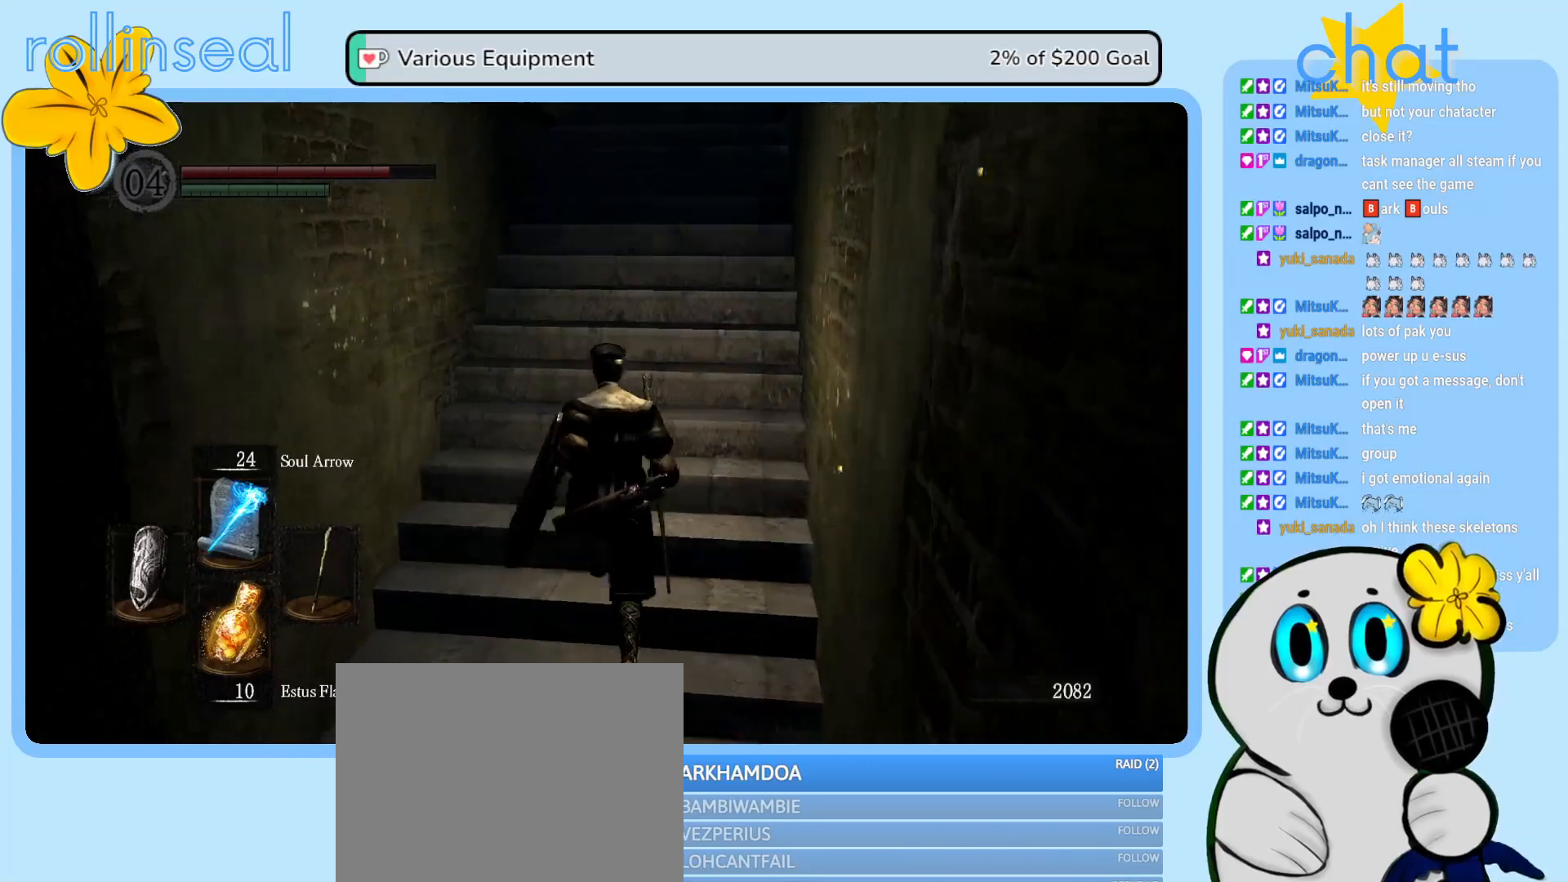
{"buttons": [], "left_stick": "up", "right_stick": "center", "events": []}
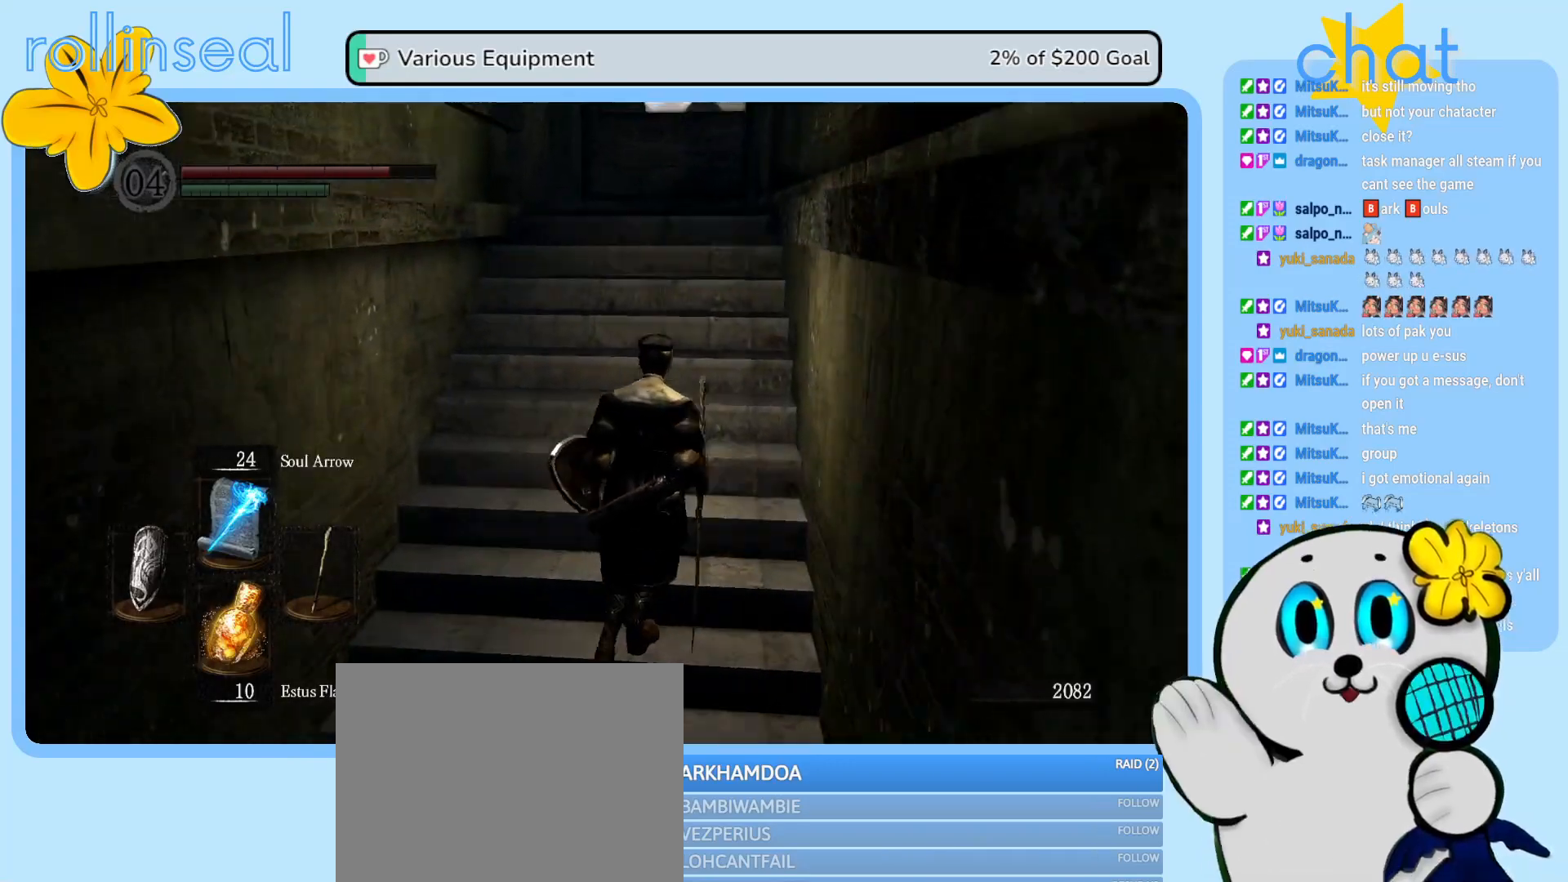
{"buttons": [], "left_stick": "up", "right_stick": "center", "events": []}
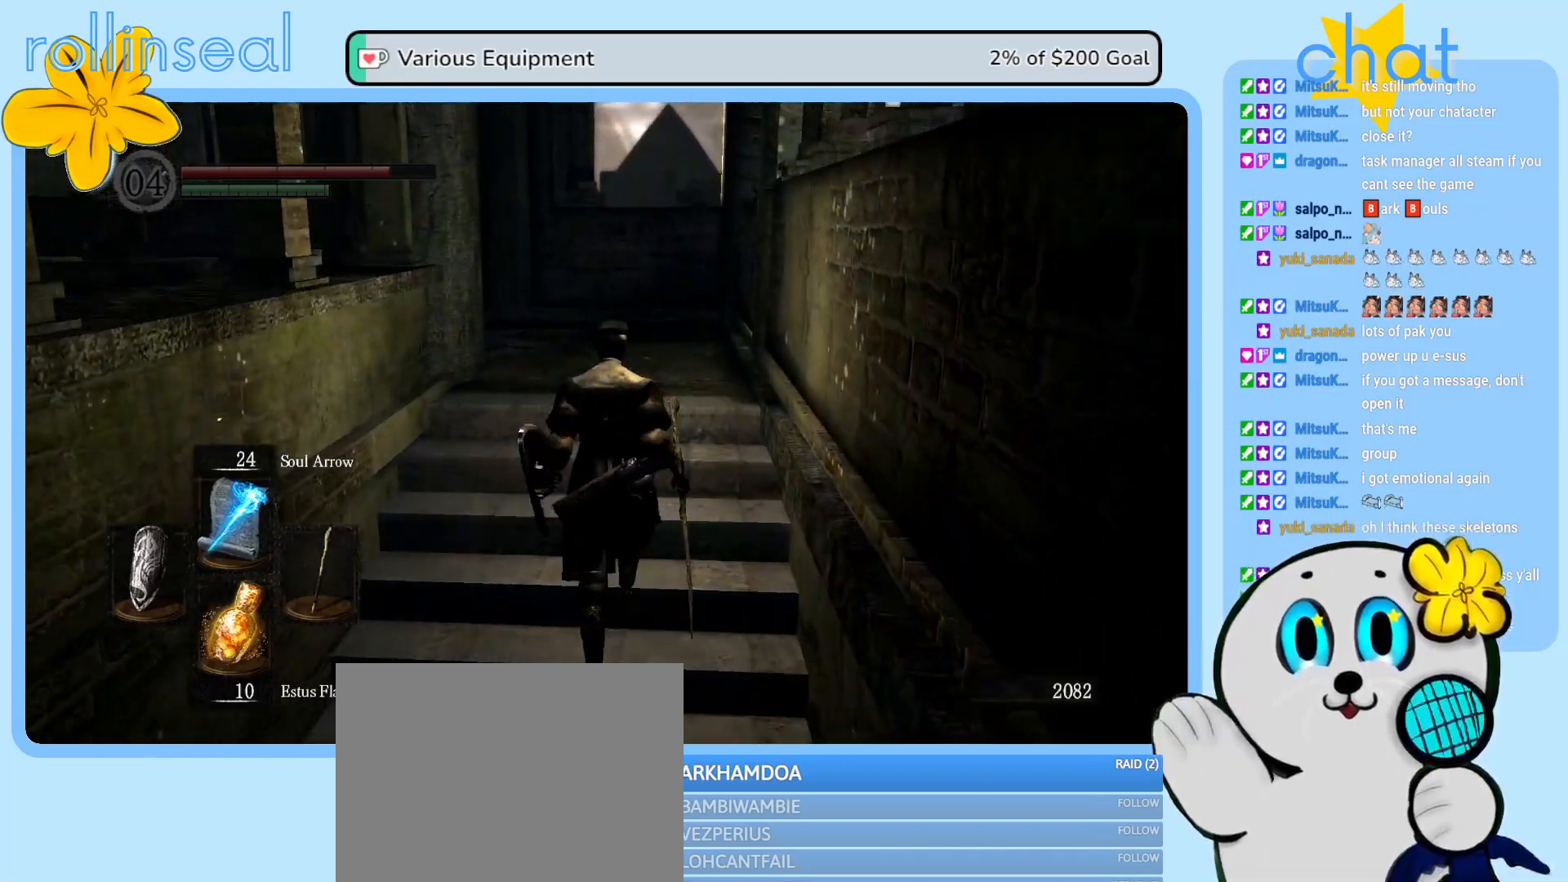
{"buttons": [], "left_stick": "up", "right_stick": "left", "events": [[450, "right_stick", "left"]]}
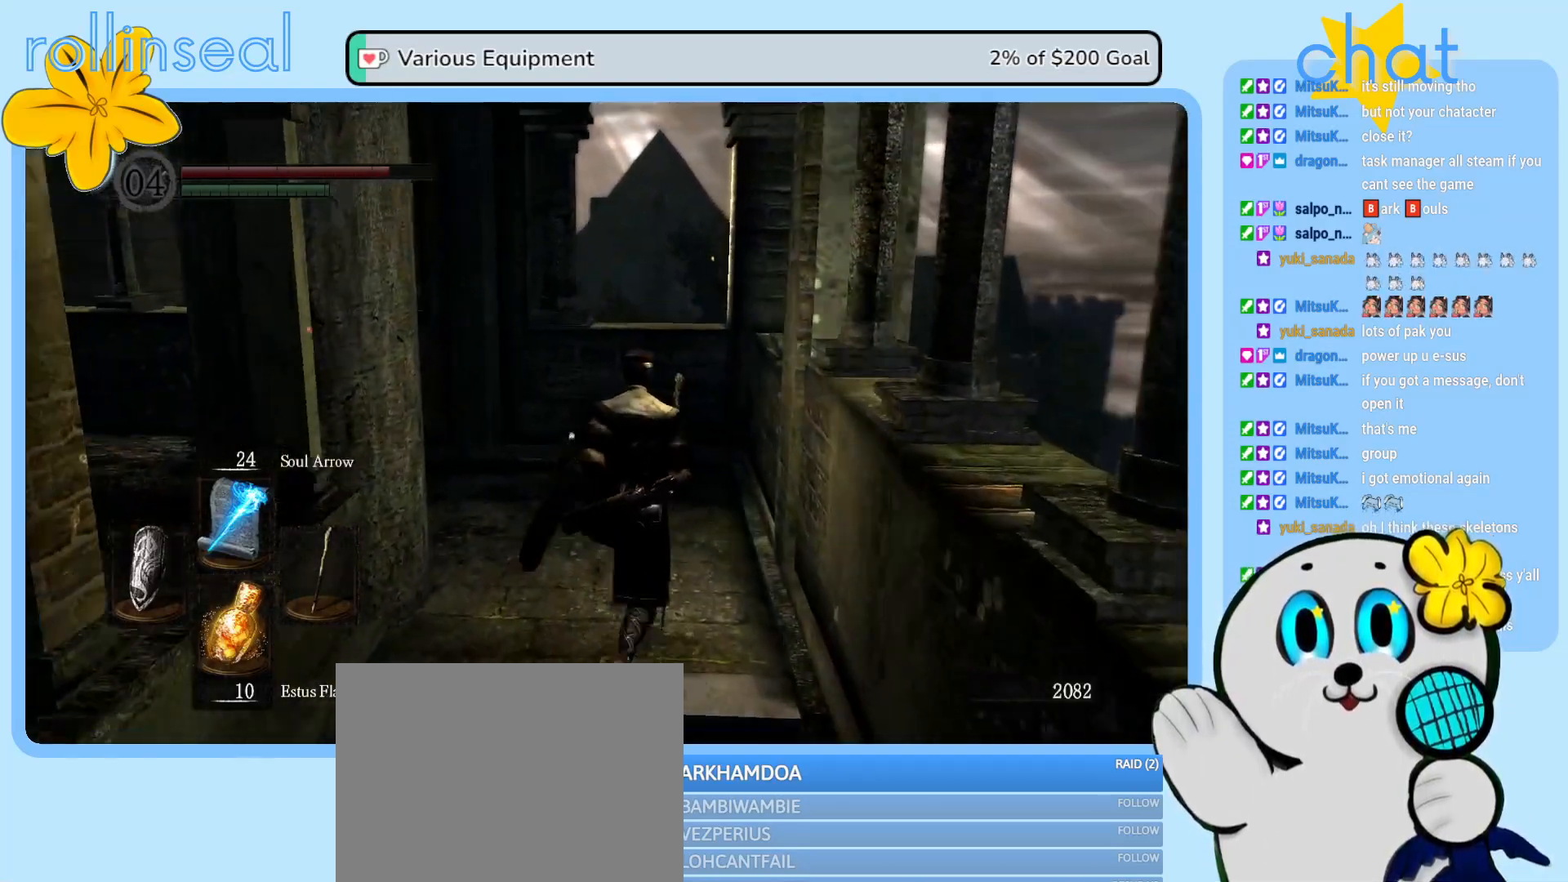
{"buttons": [], "left_stick": "center", "right_stick": "center", "events": [[300, "left_stick", "center"], [433, "right_stick", "center"]]}
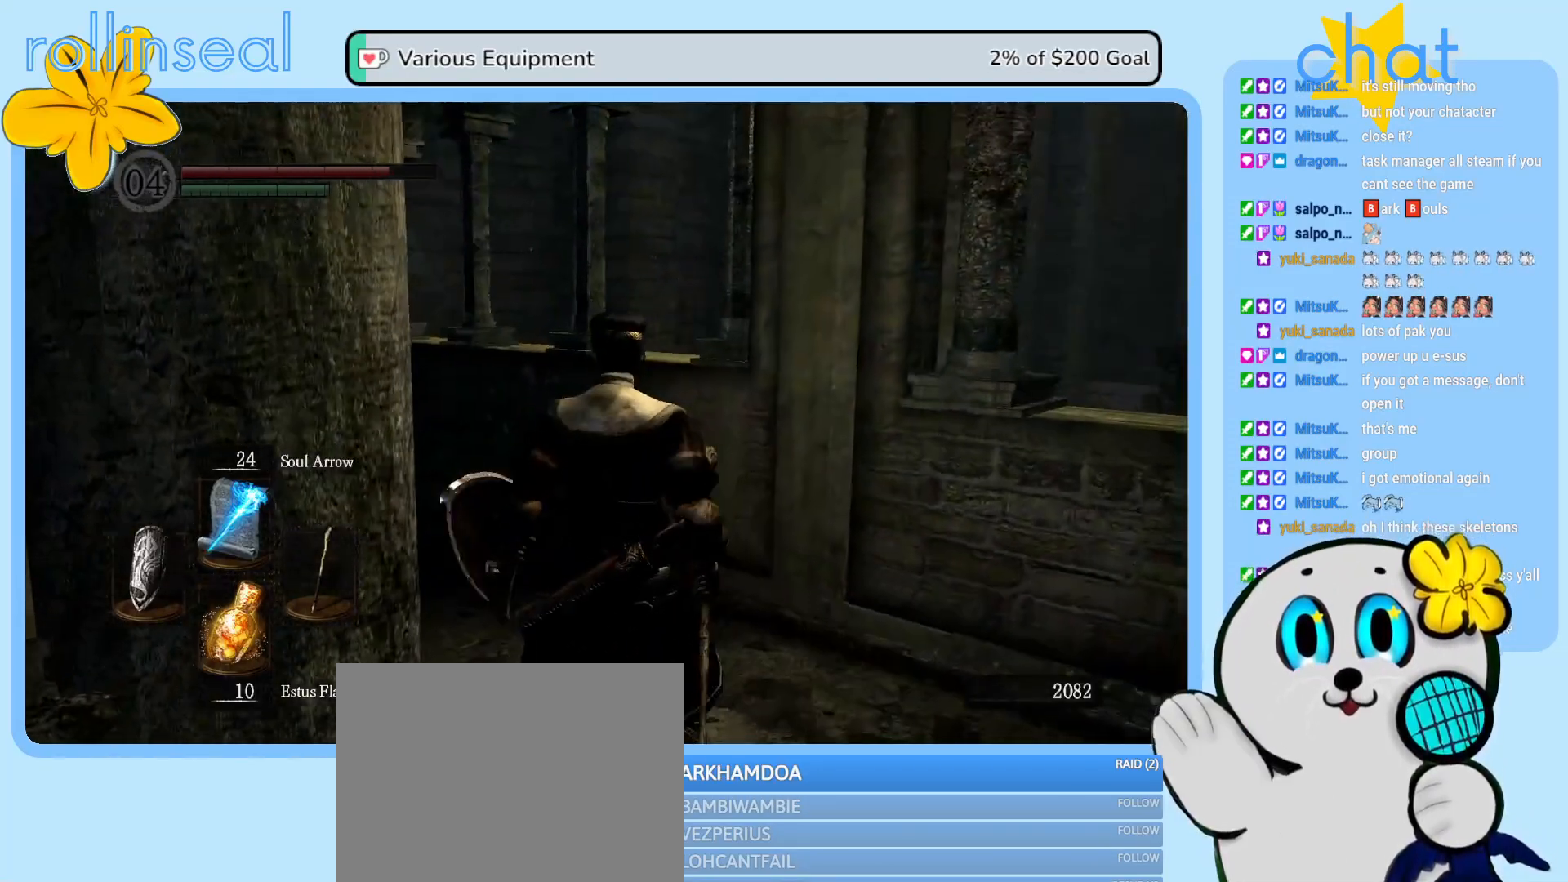
{"buttons": [], "left_stick": "center", "right_stick": "left", "events": [[133, "right_stick", "left"]]}
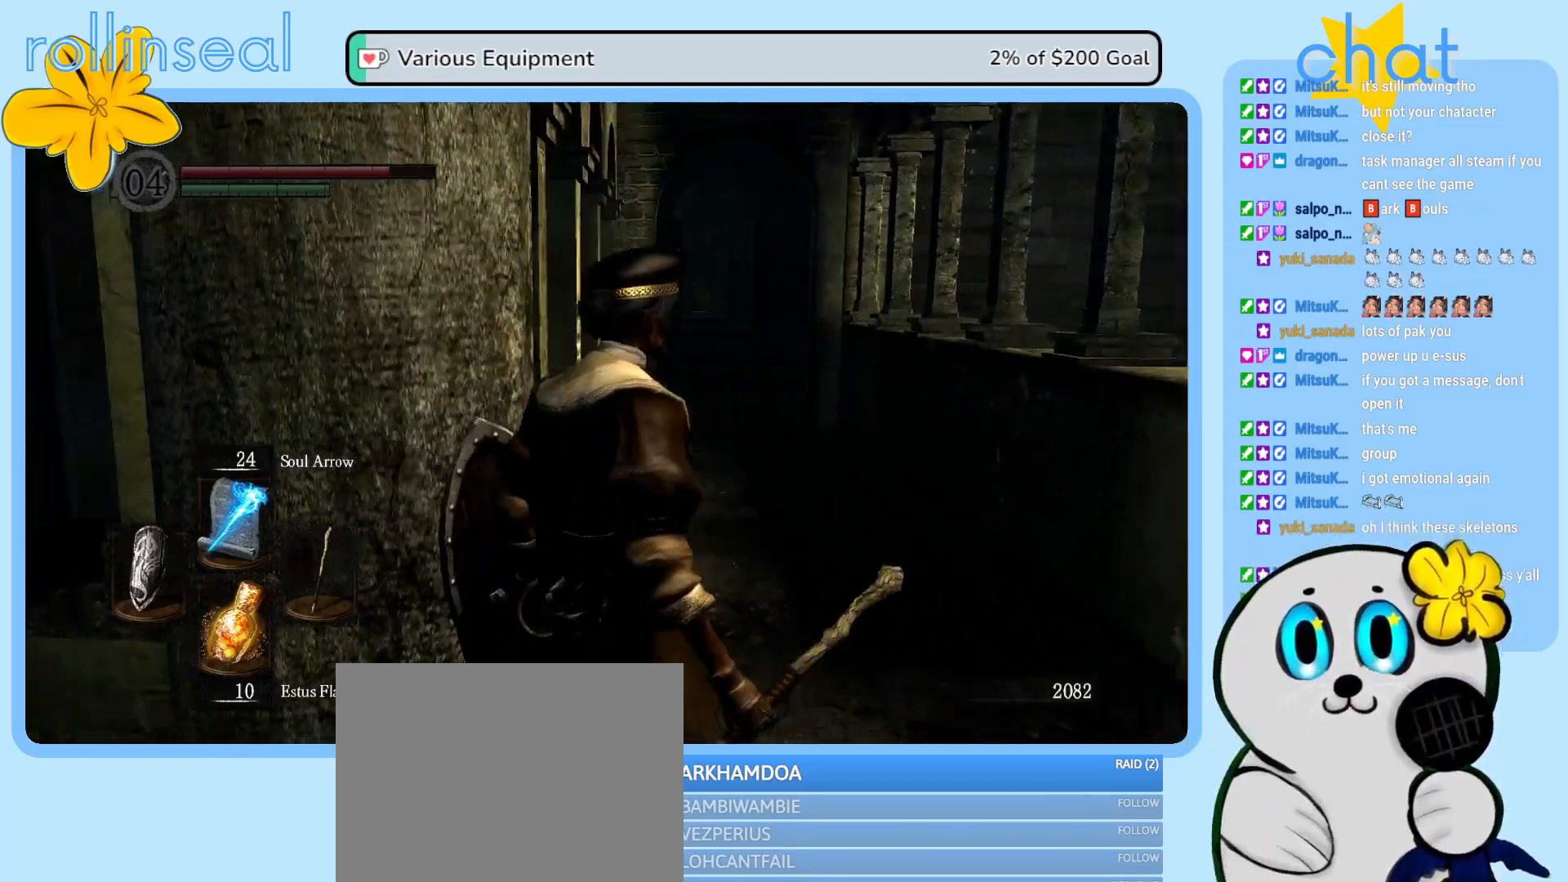
{"buttons": [], "left_stick": "center", "right_stick": "center", "events": [[200, "right_stick", "center"]]}
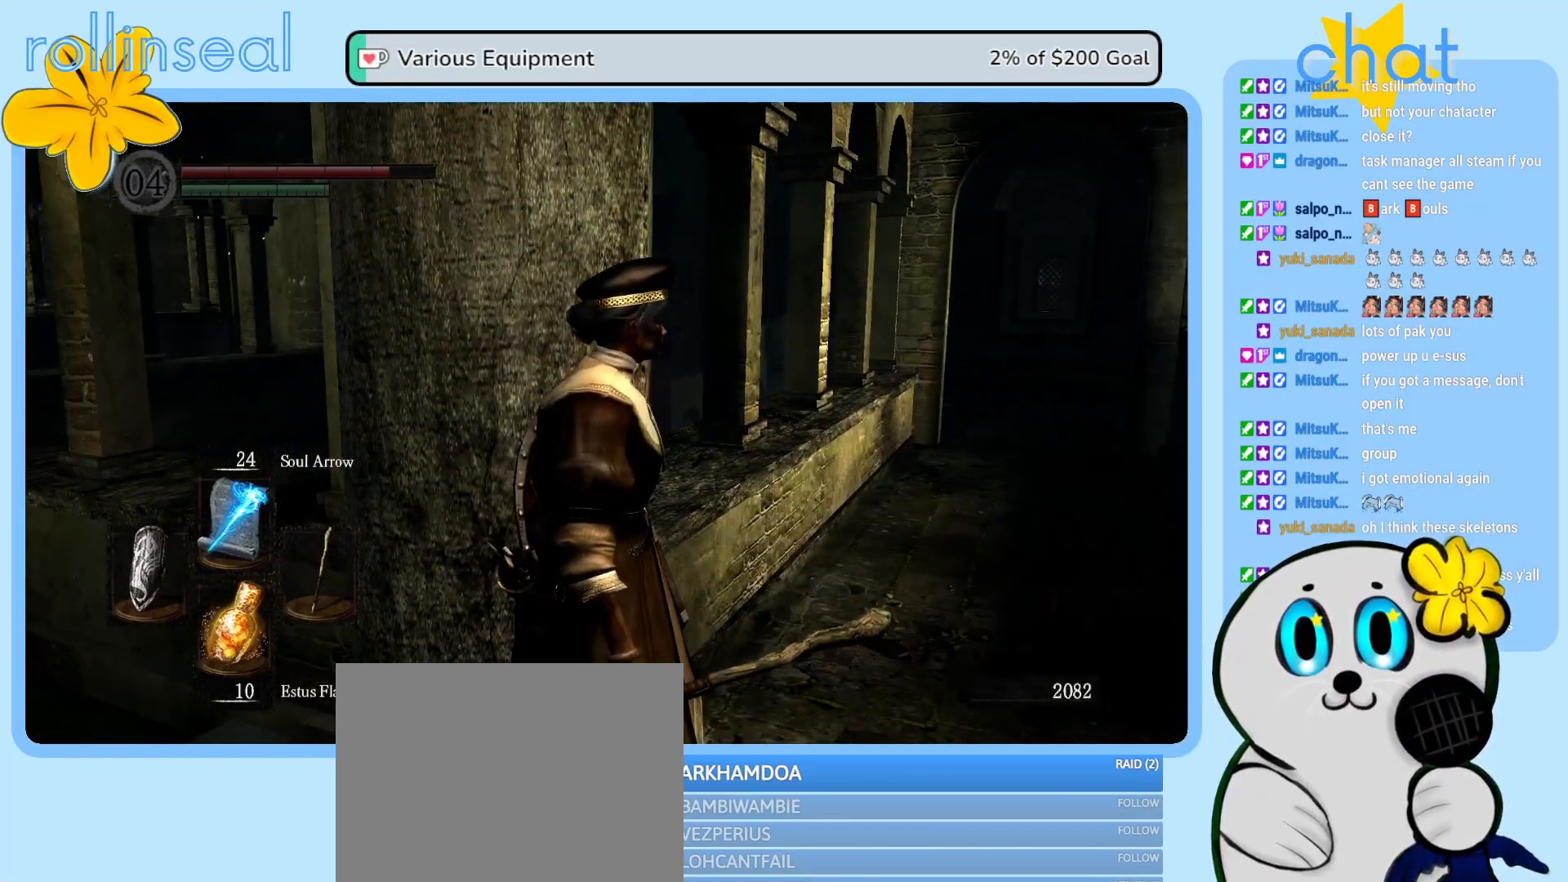
{"buttons": [], "left_stick": "up-right", "right_stick": "center", "events": [[100, "left_stick", "up-right"], [317, "right_stick", "right"], [467, "right_stick", "center"]]}
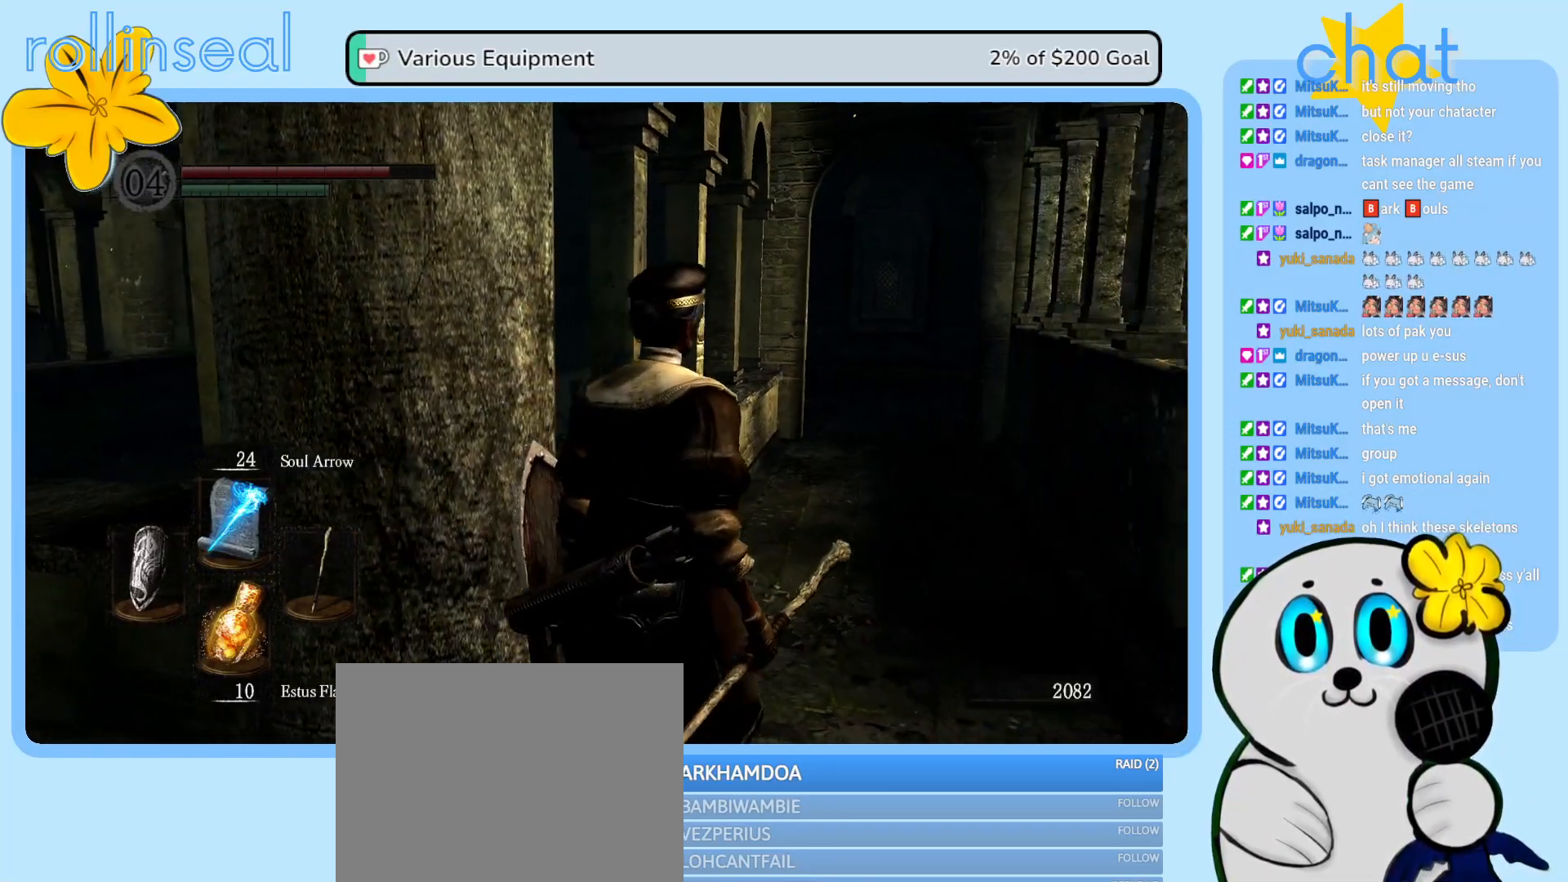
{"buttons": [], "left_stick": "up-right", "right_stick": "center", "events": []}
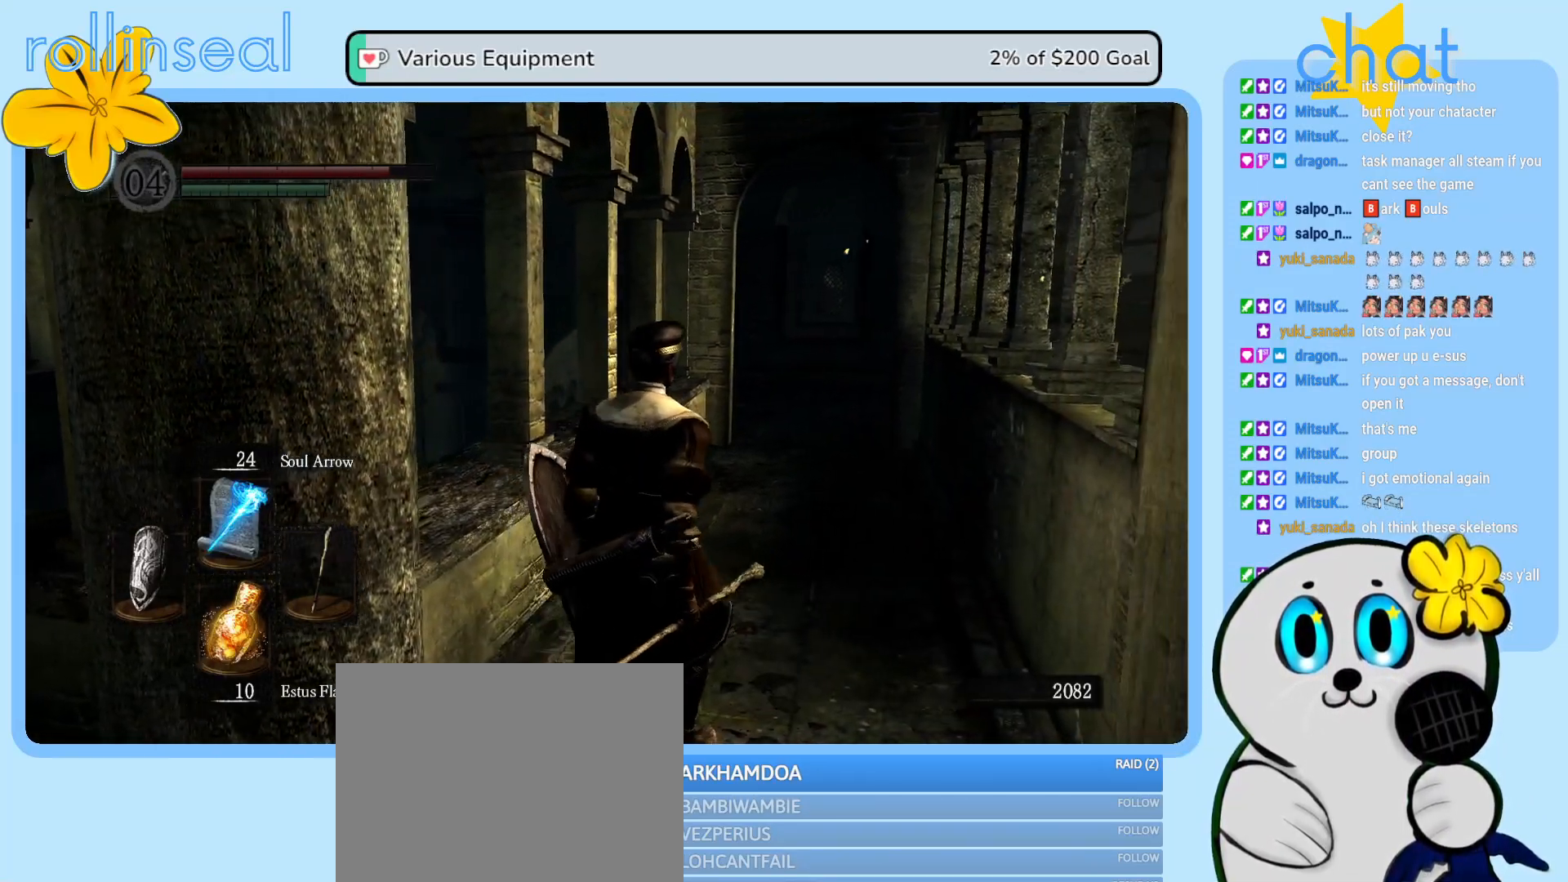
{"buttons": [], "left_stick": "up-right", "right_stick": "left", "events": [[417, "right_stick", "left"]]}
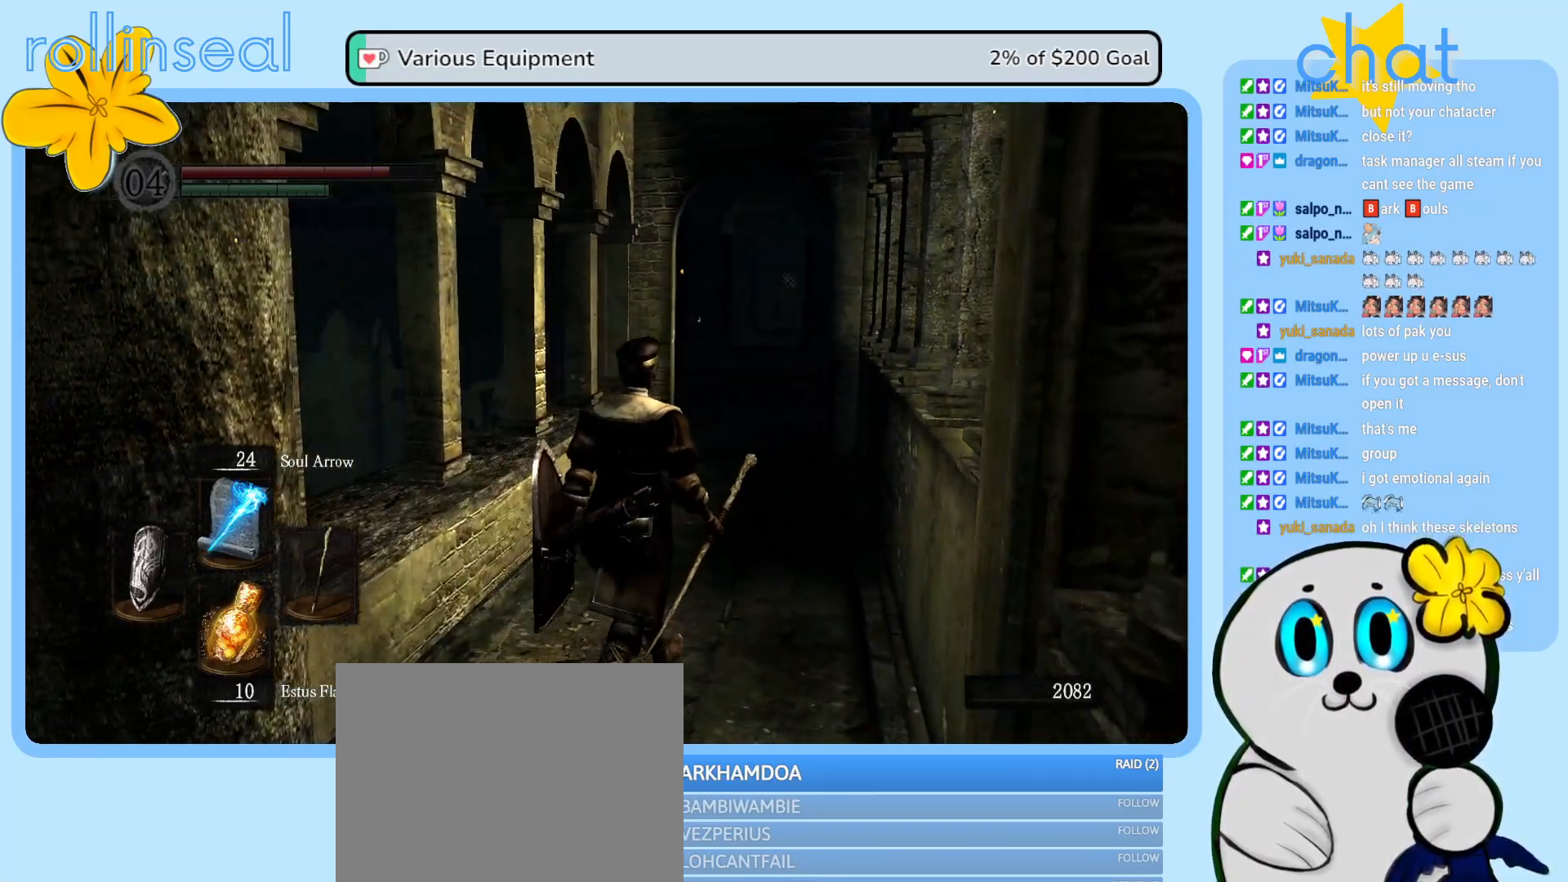
{"buttons": [], "left_stick": "up-right", "right_stick": "center", "events": [[100, "right_stick", "center"], [317, "right_stick", "left"], [500, "right_stick", "center"]]}
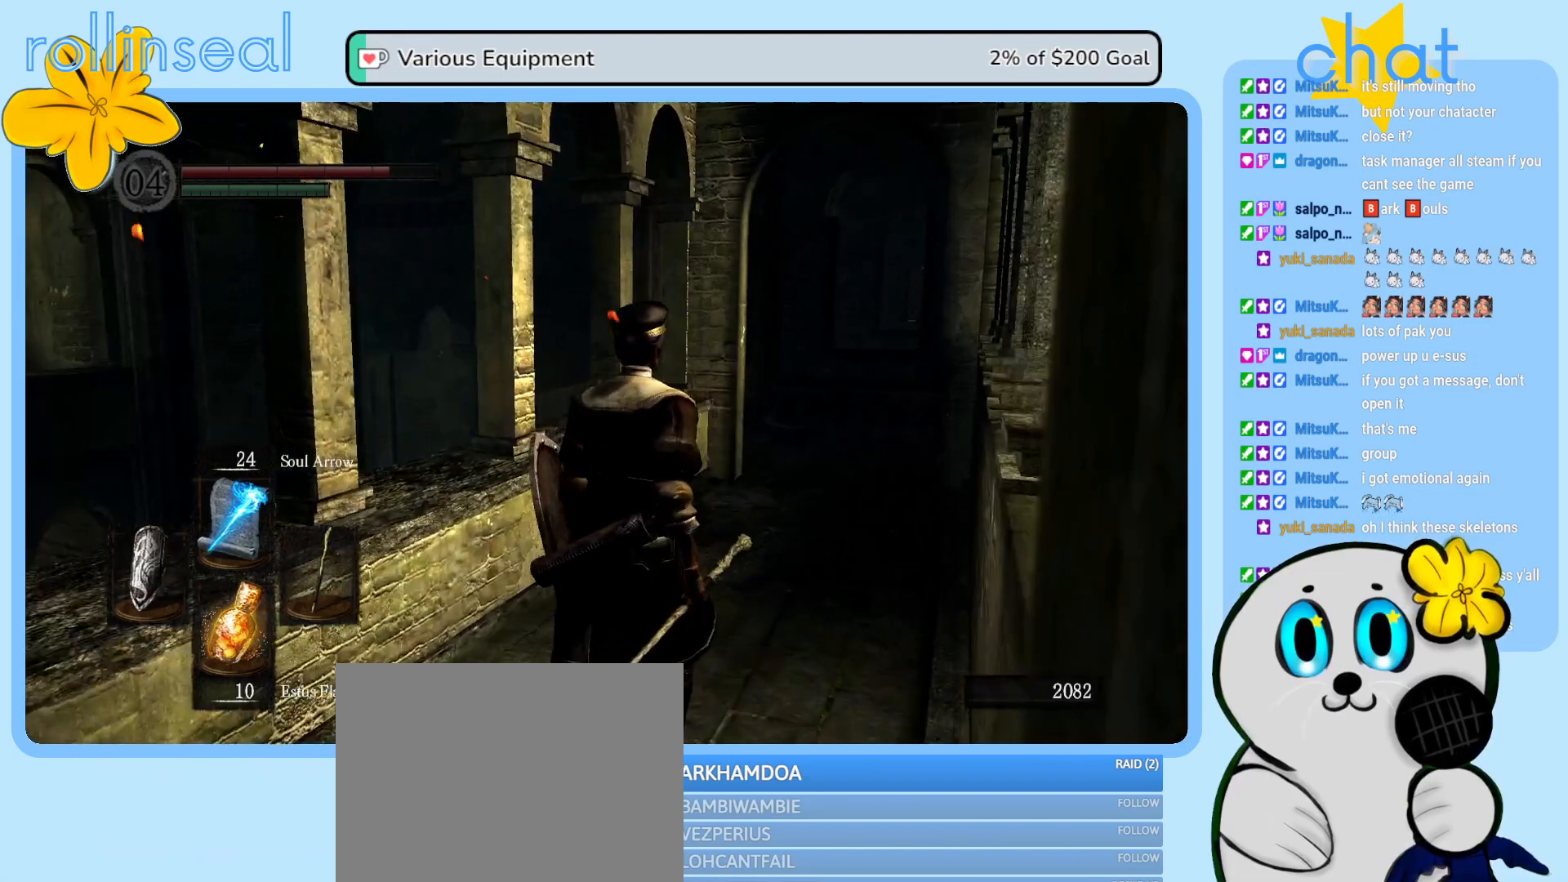
{"buttons": [], "left_stick": "up-right", "right_stick": "center", "events": []}